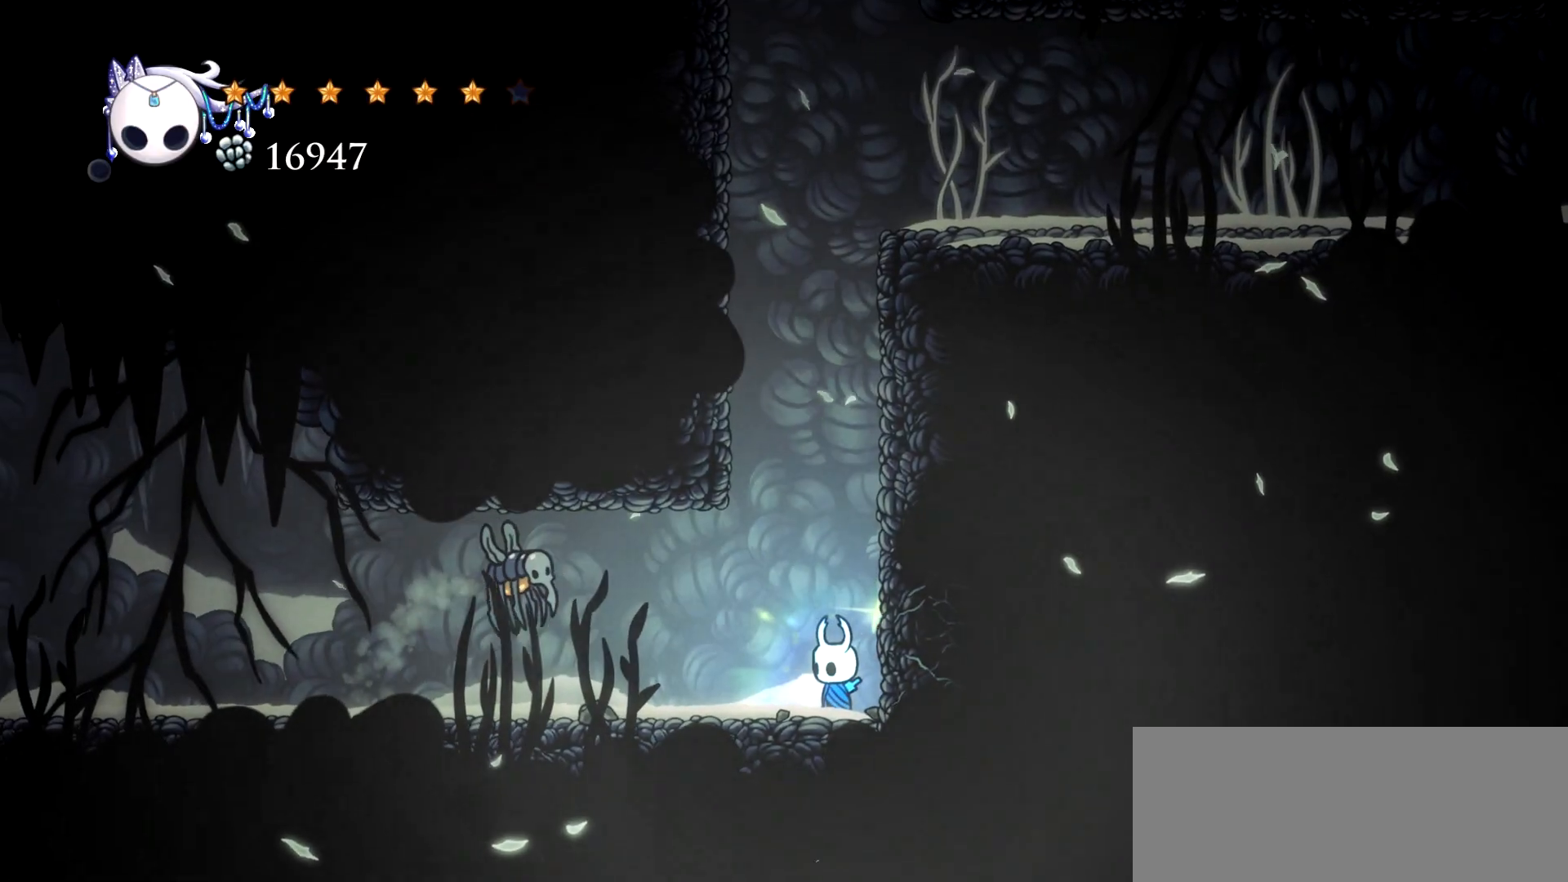
Gameplay with keyboard; each line is a JSON object with the keys held at the frame after it. "events" lists presses ("down") and releases ("up") of "a", "c", "d", "down", "e", "escape", "left", "right", "s", "space", "up", "x" and "z" between this image and that frame as [ms after this image, input, new state], when the widget could be followed in between. No other keys are recorded. Mouse input is not recorded.
{"keys": ["x"], "events": []}
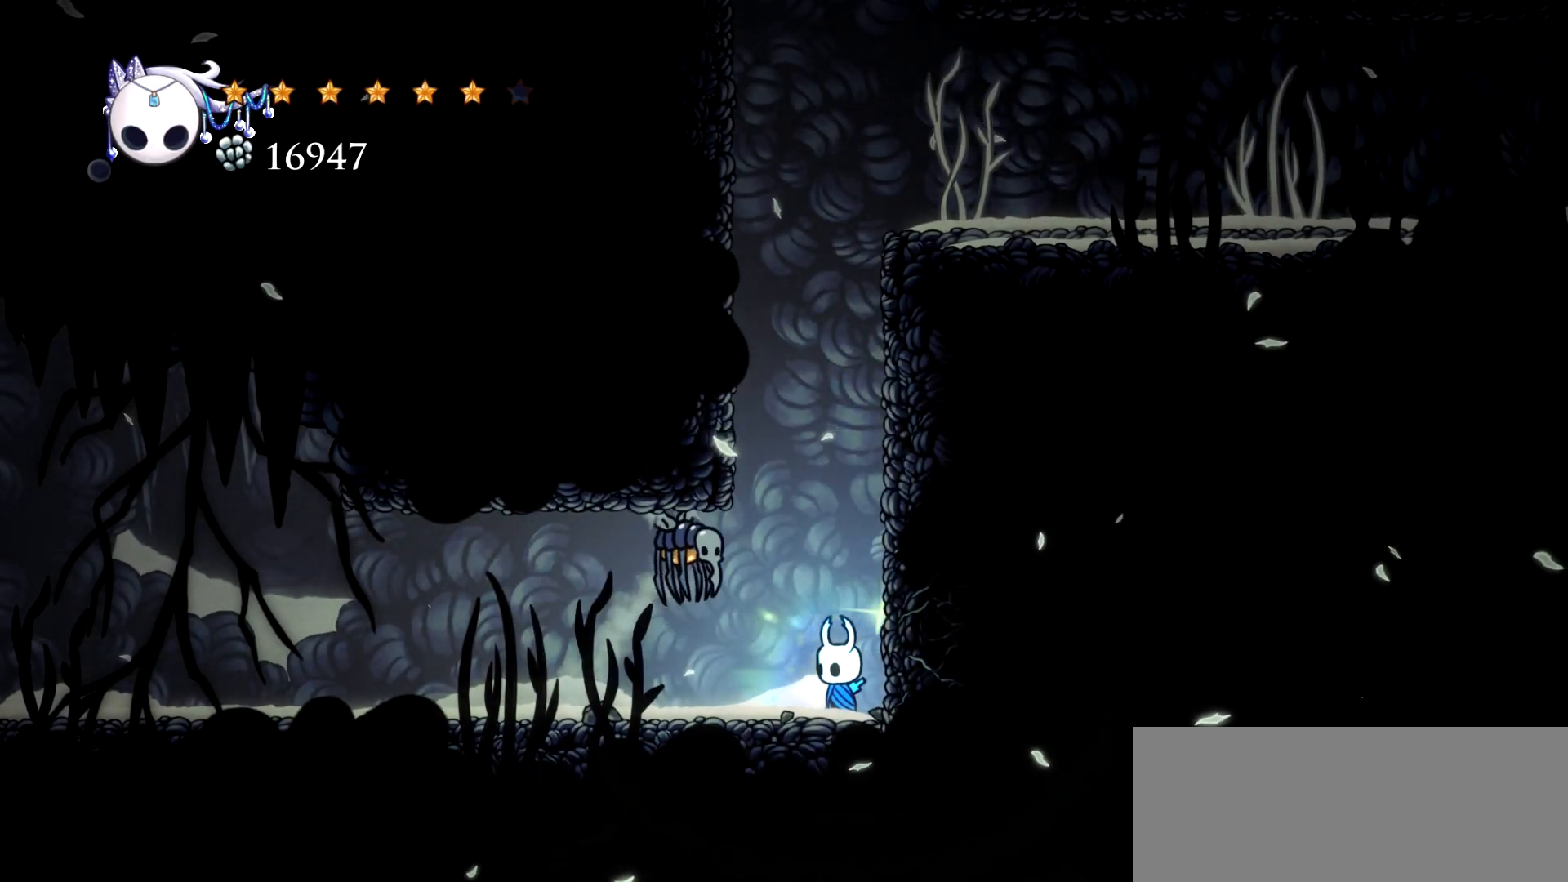
{"keys": [], "events": [[117, "x", "up"]]}
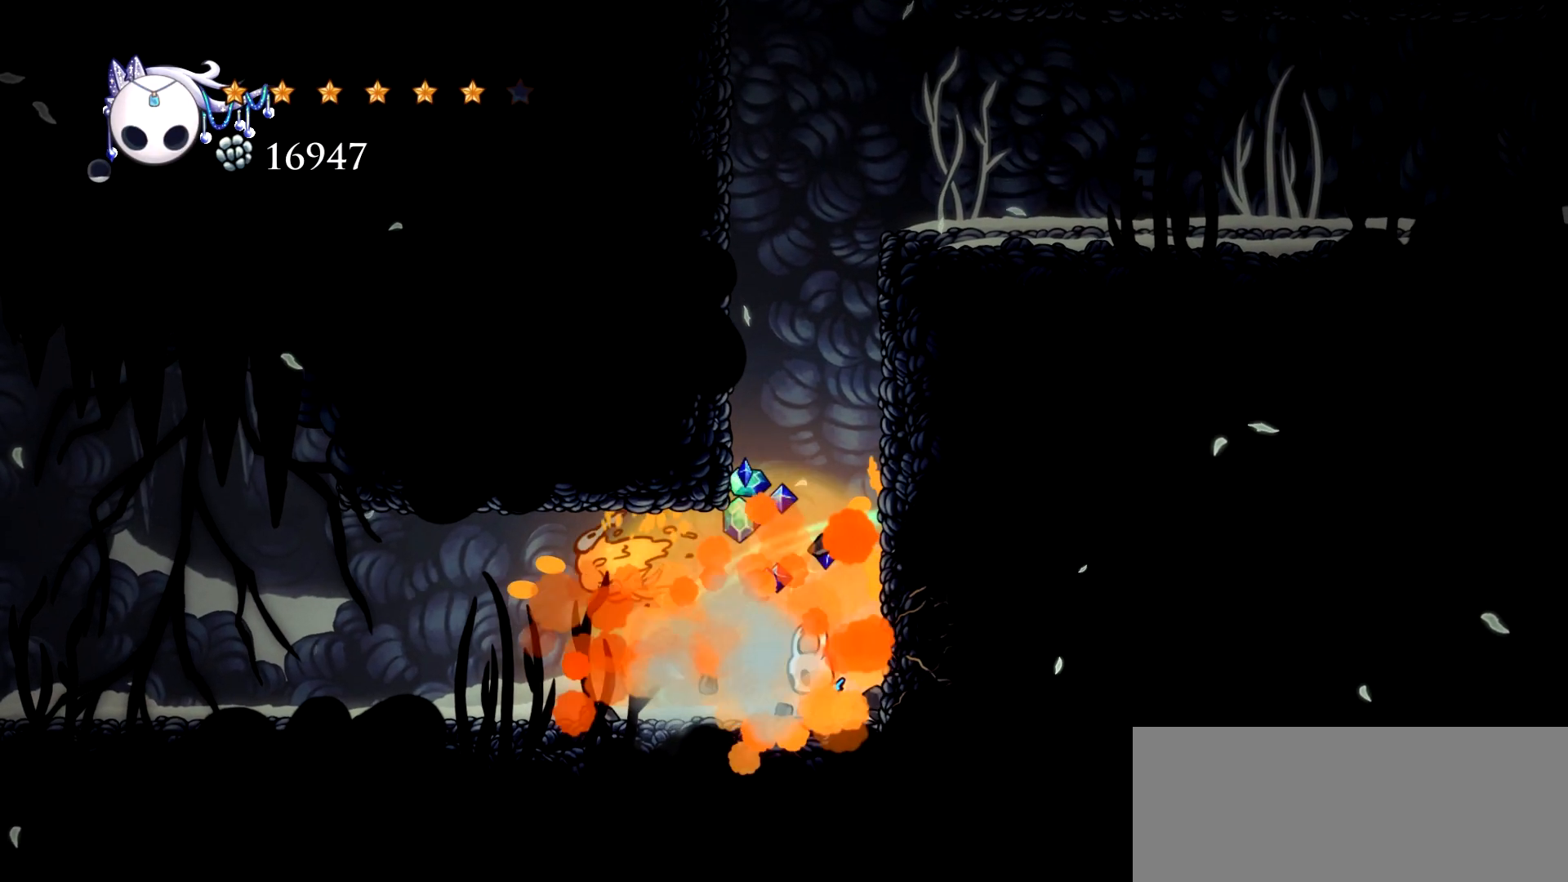
{"keys": [], "events": [[283, "right", "down"], [417, "right", "up"]]}
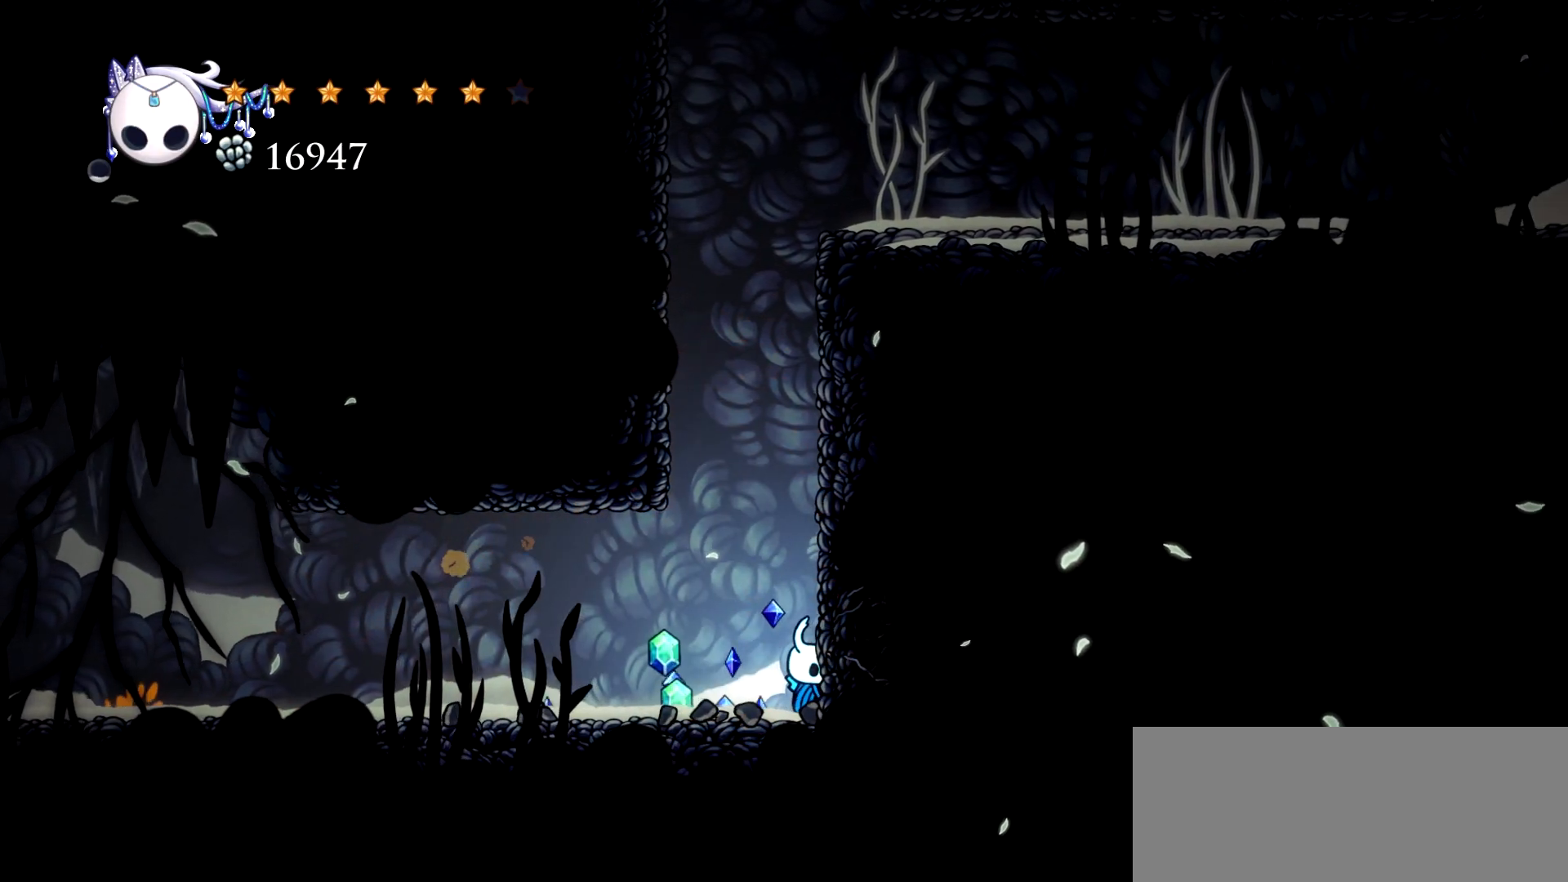
{"keys": ["up"], "events": [[17, "up", "down"], [100, "x", "down"], [200, "x", "up"], [250, "x", "down"], [333, "x", "up"], [383, "x", "down"], [483, "x", "up"]]}
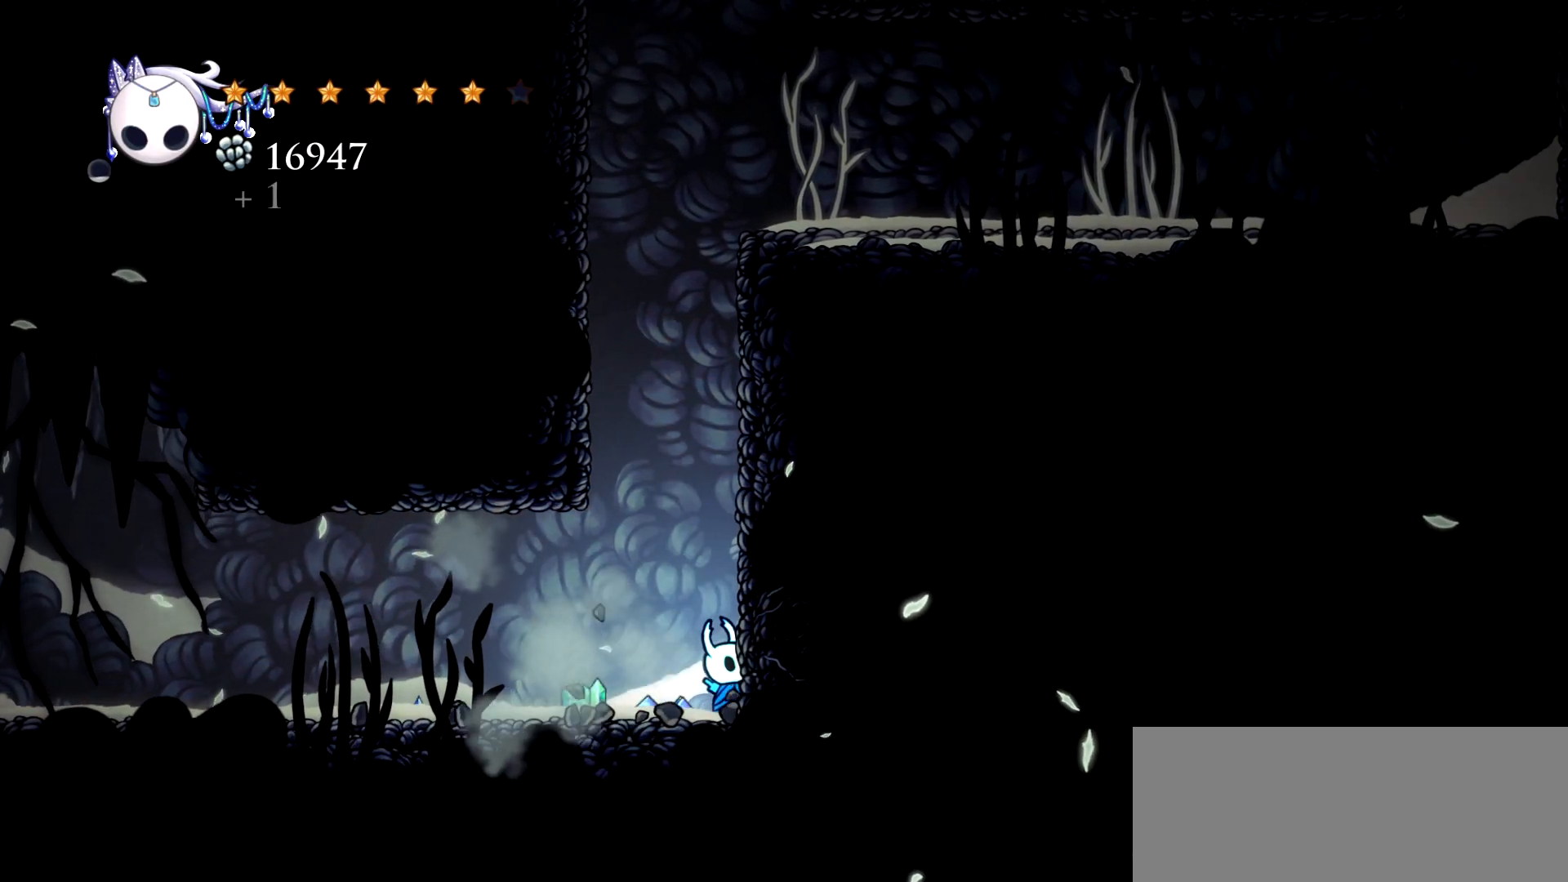
{"keys": ["left"], "events": [[67, "x", "down"], [117, "x", "up"], [217, "x", "down"], [317, "x", "up"], [400, "left", "down"], [400, "up", "up"]]}
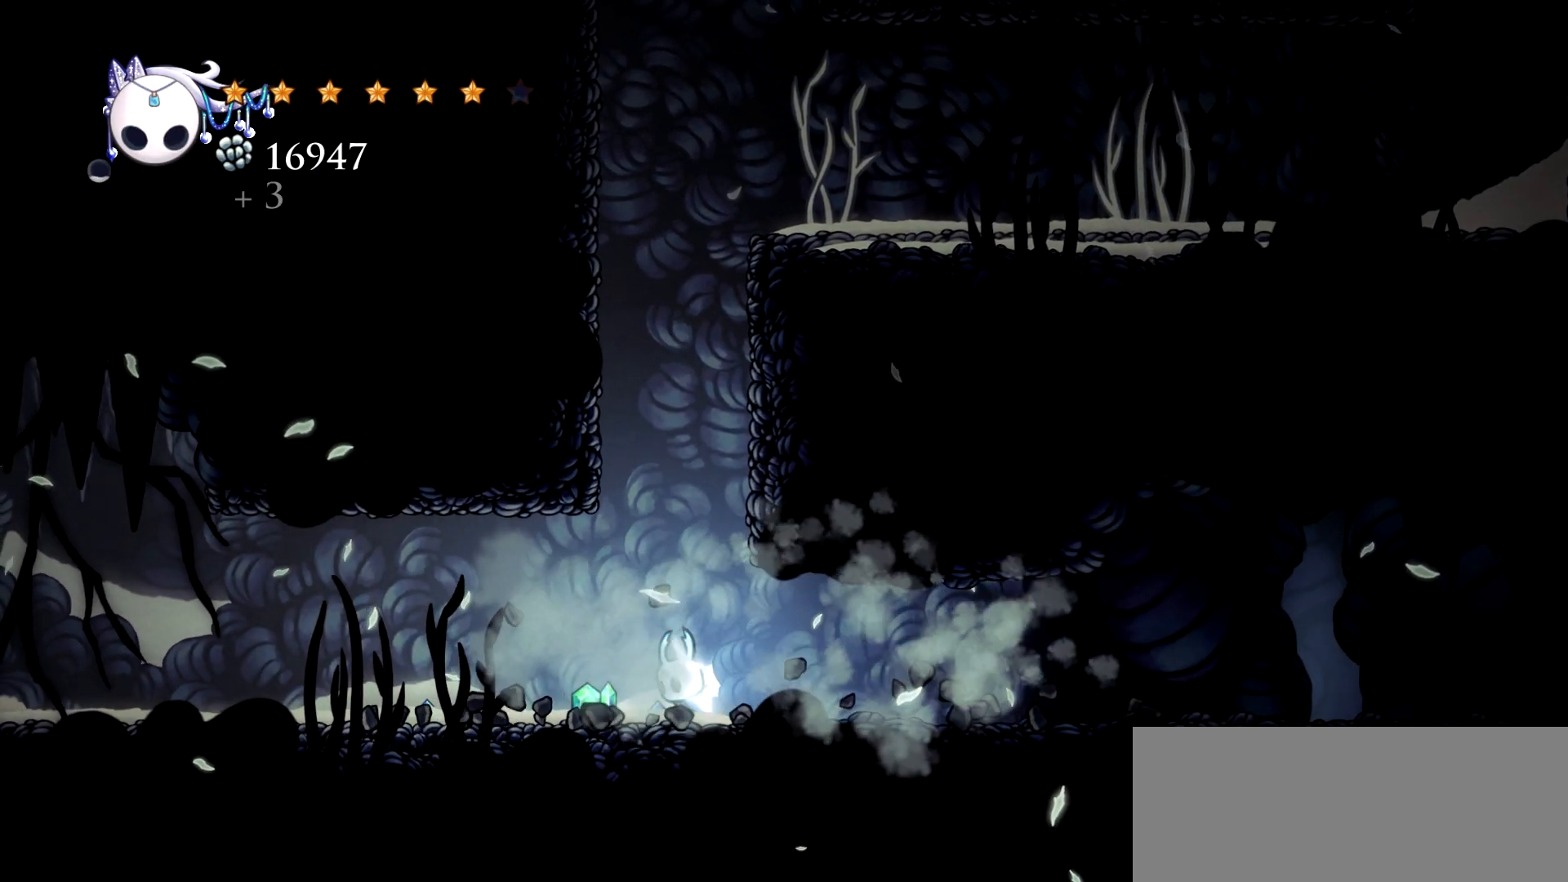
{"keys": ["right"], "events": [[283, "right", "down"], [317, "left", "up"]]}
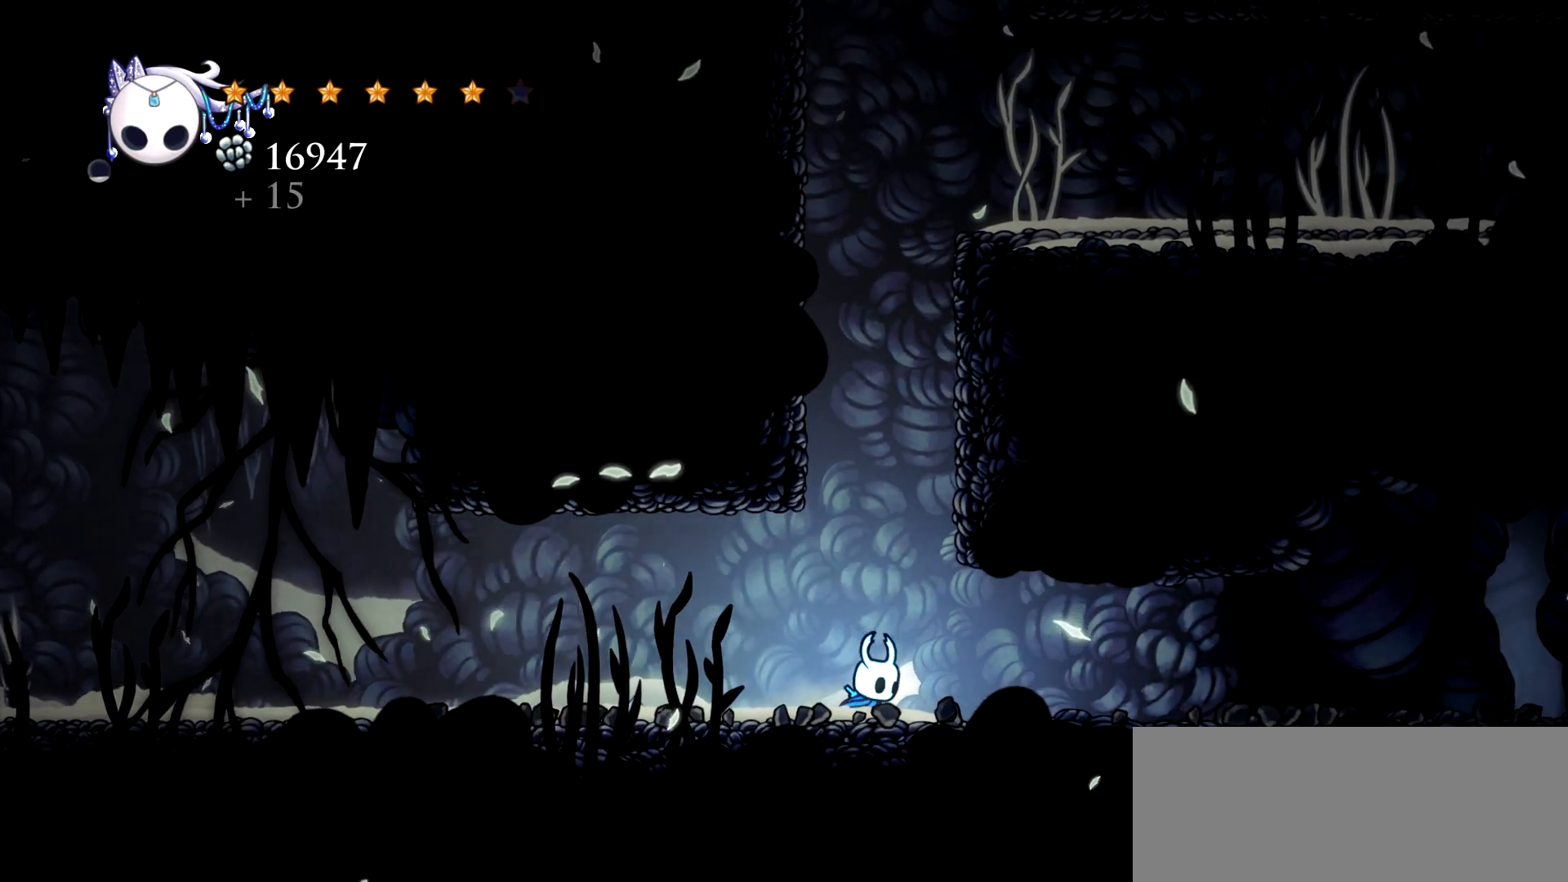
{"keys": ["right"], "events": [[383, "c", "down"], [483, "c", "up"]]}
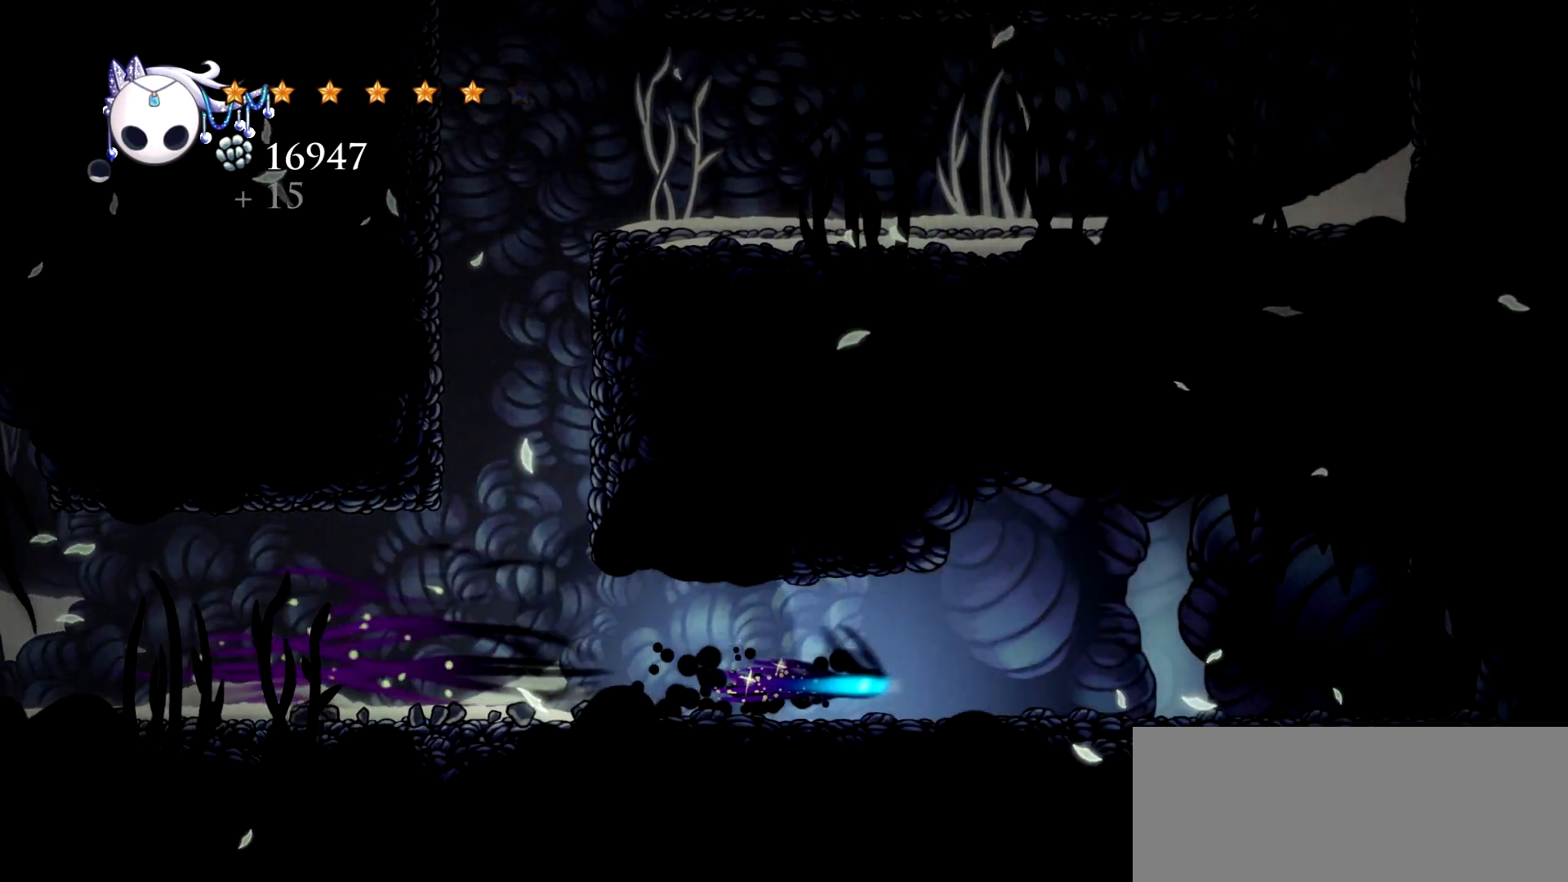
{"keys": ["right"], "events": []}
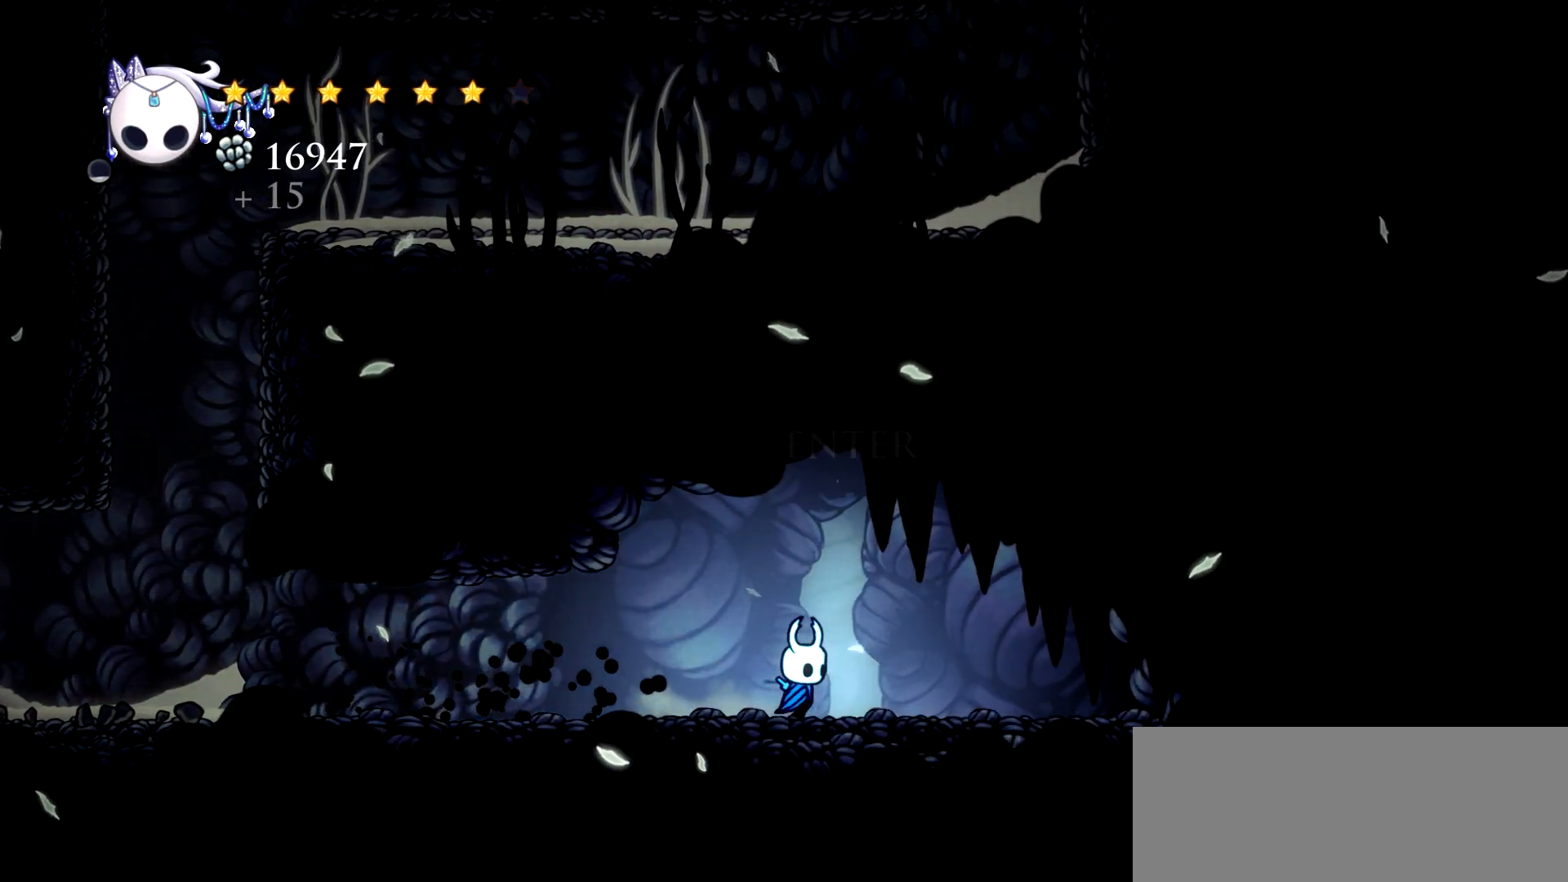
{"keys": [], "events": [[133, "right", "up"], [233, "up", "down"], [283, "up", "up"]]}
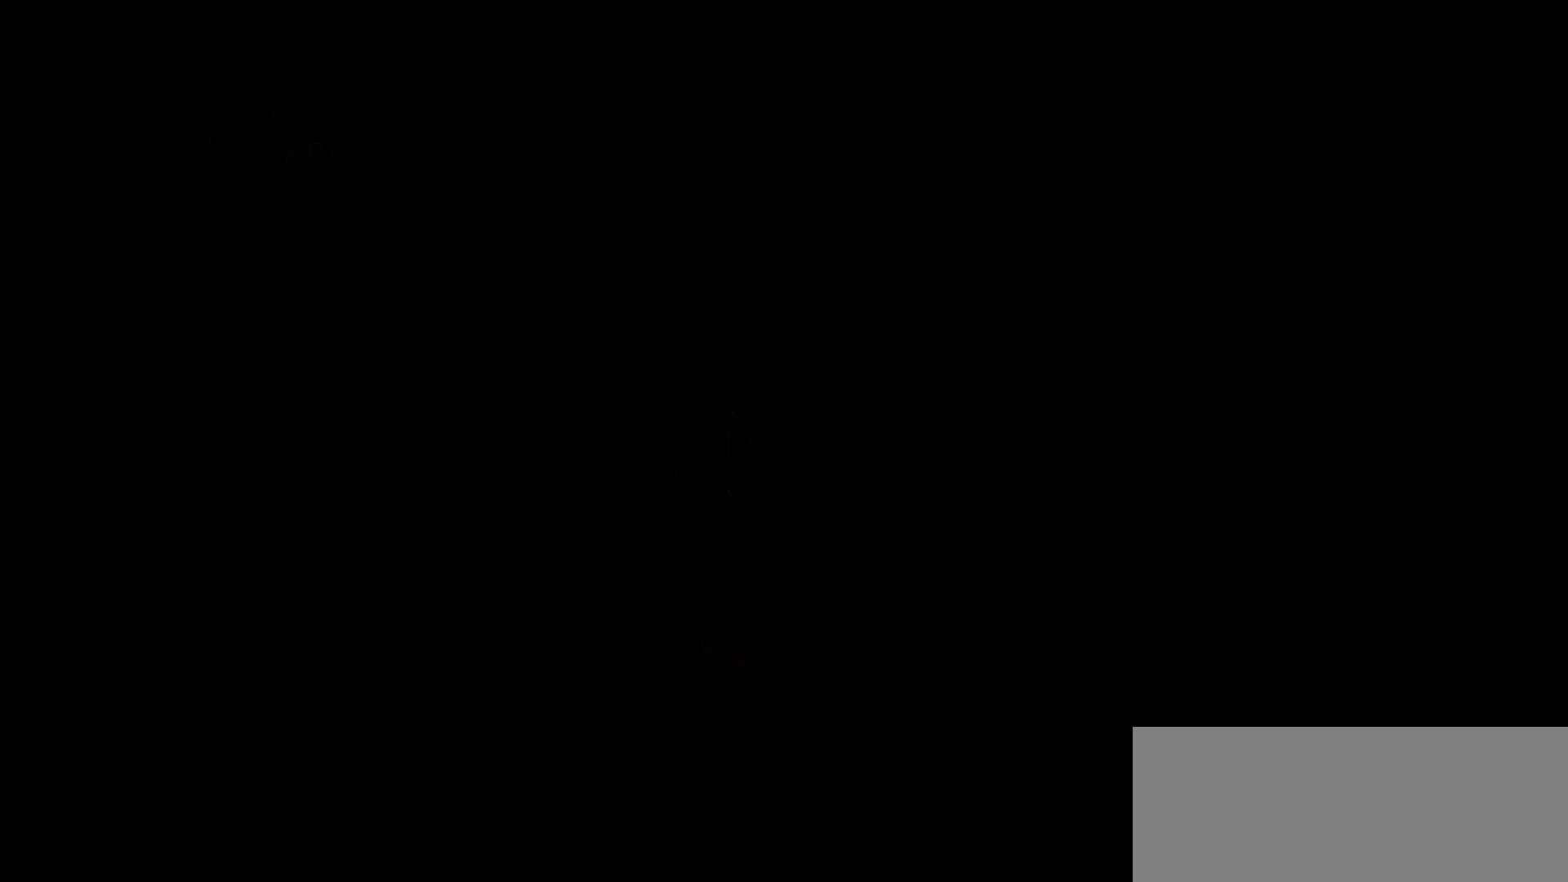
{"keys": [], "events": []}
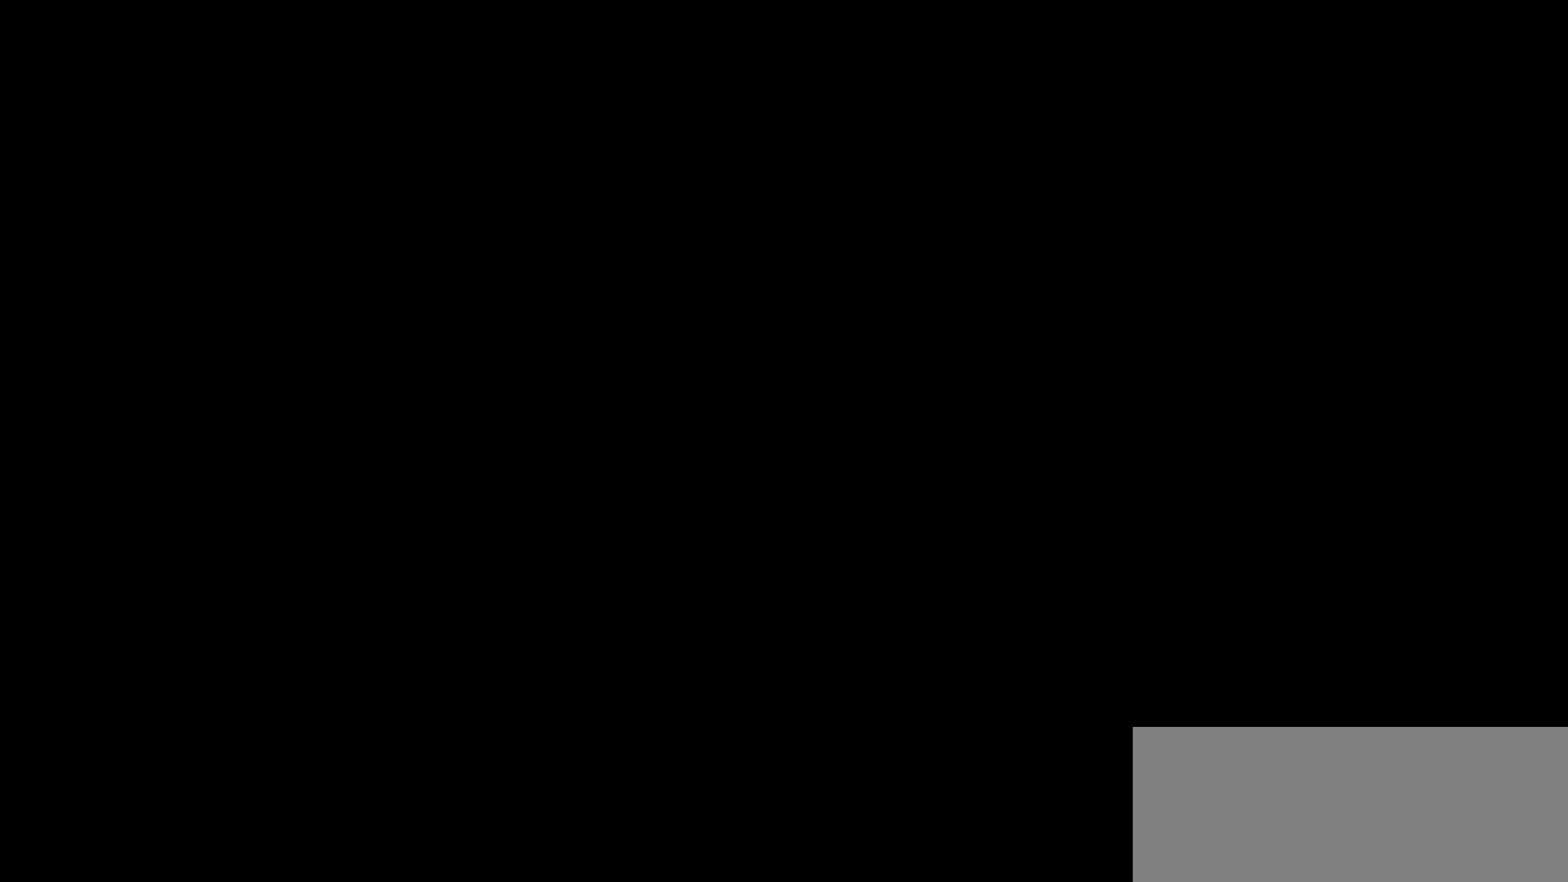
{"keys": [], "events": []}
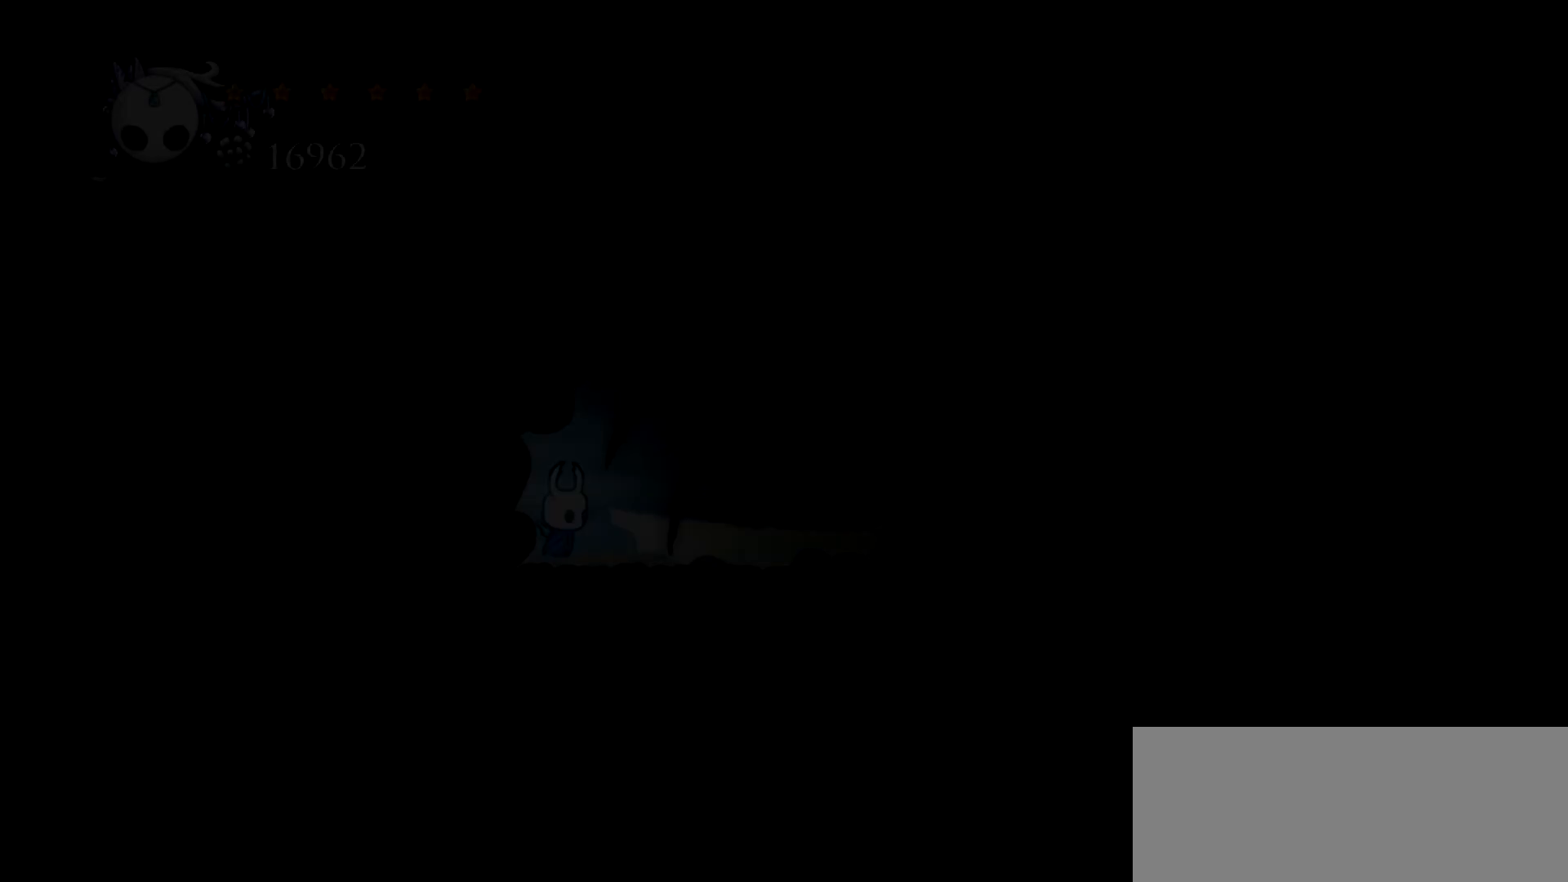
{"keys": ["right"], "events": [[417, "right", "down"]]}
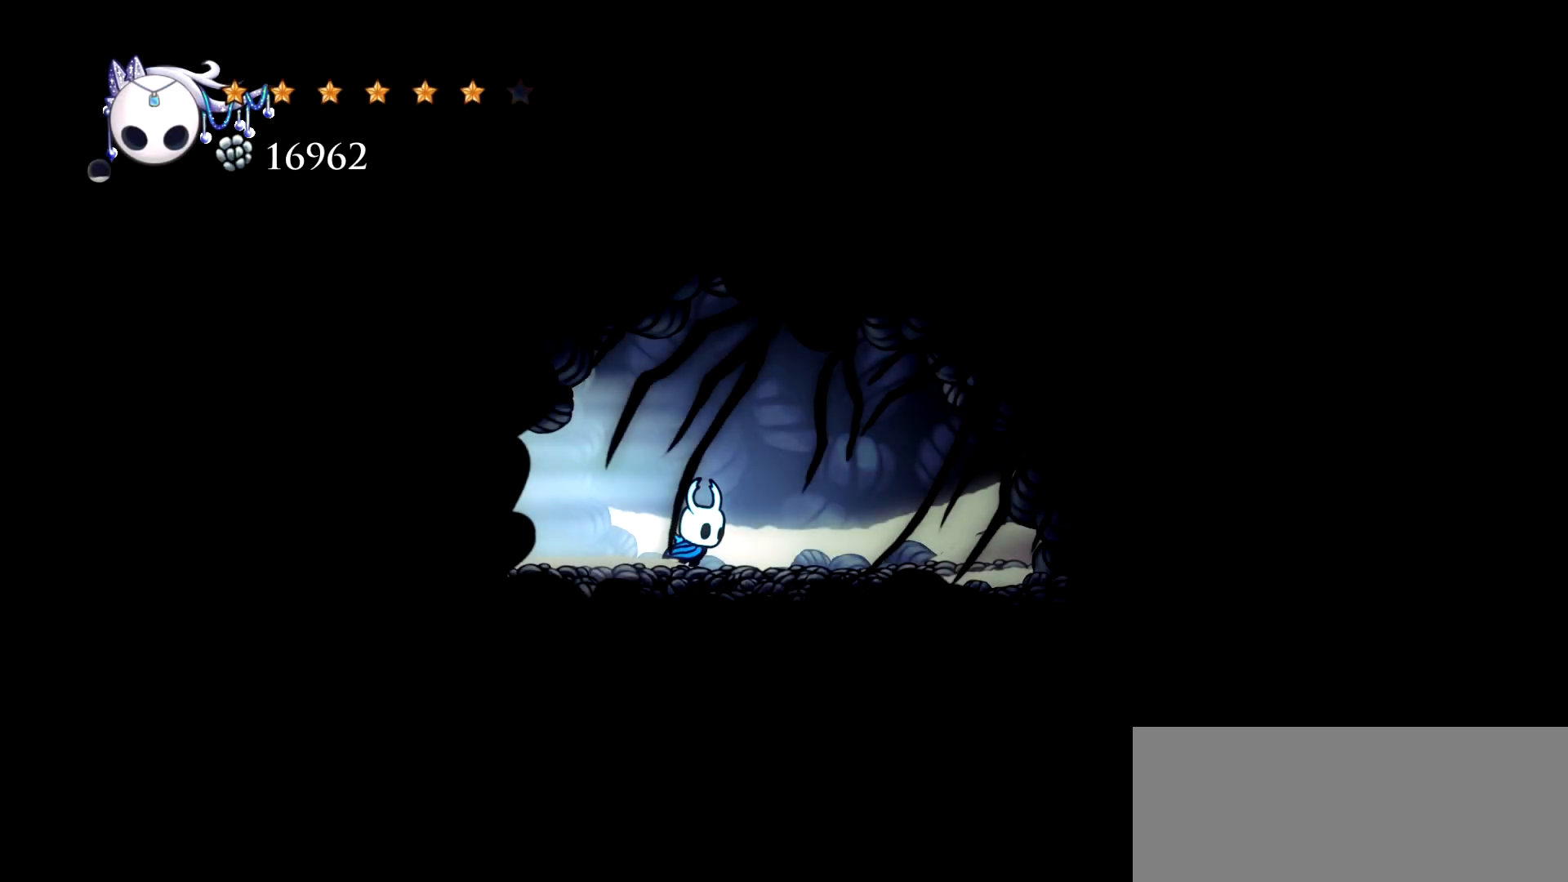
{"keys": ["left"], "events": [[433, "right", "up"], [483, "left", "down"]]}
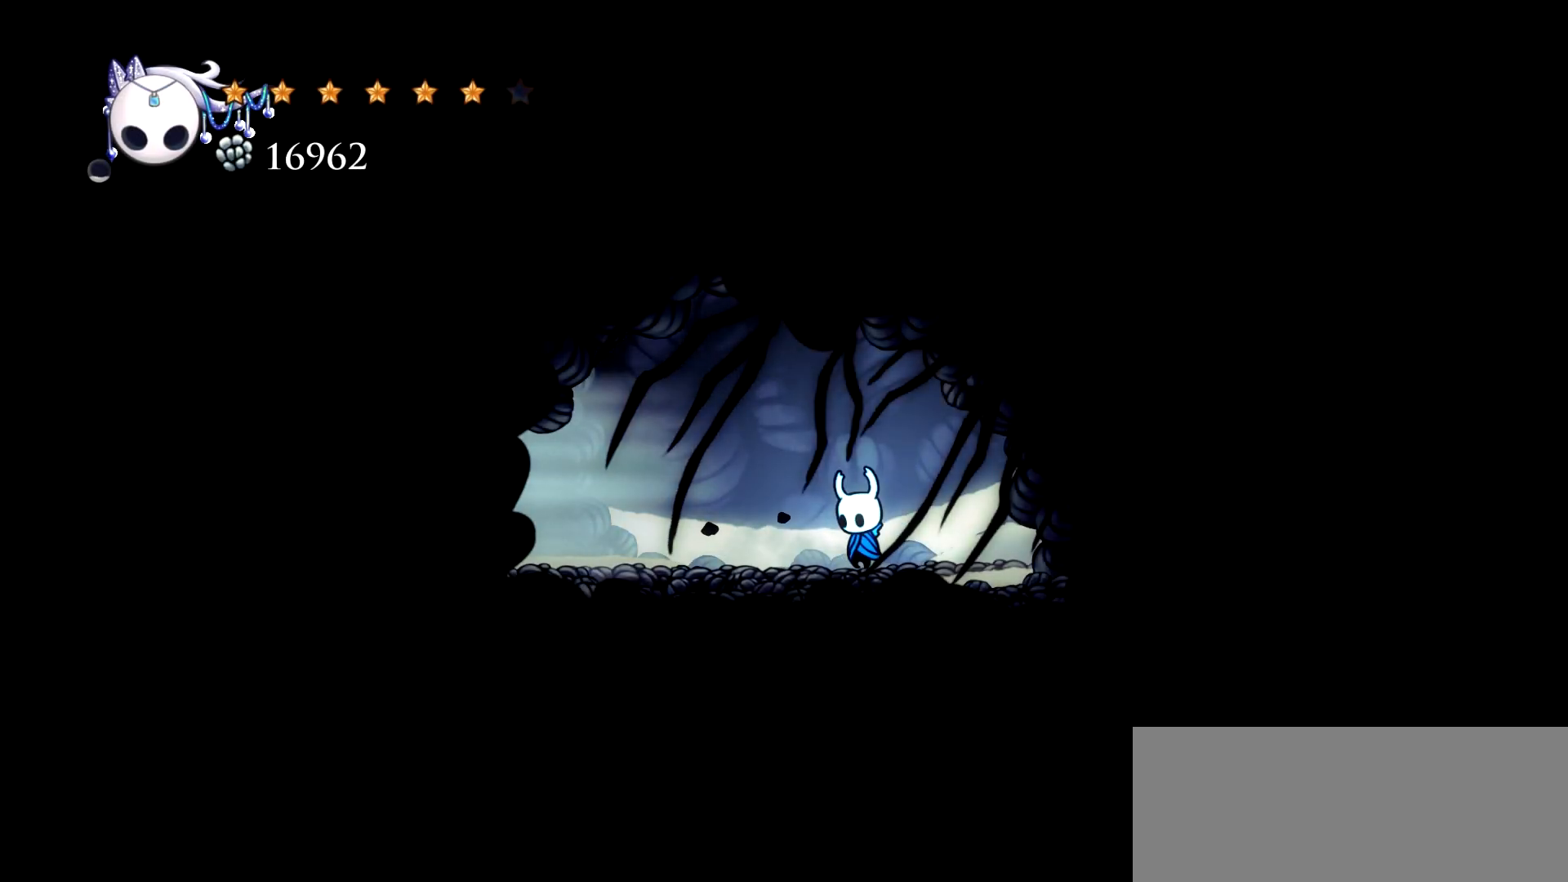
{"keys": ["down"], "events": [[167, "left", "up"], [217, "down", "down"], [217, "space", "down"], [350, "space", "up"], [350, "z", "down"], [450, "z", "up"]]}
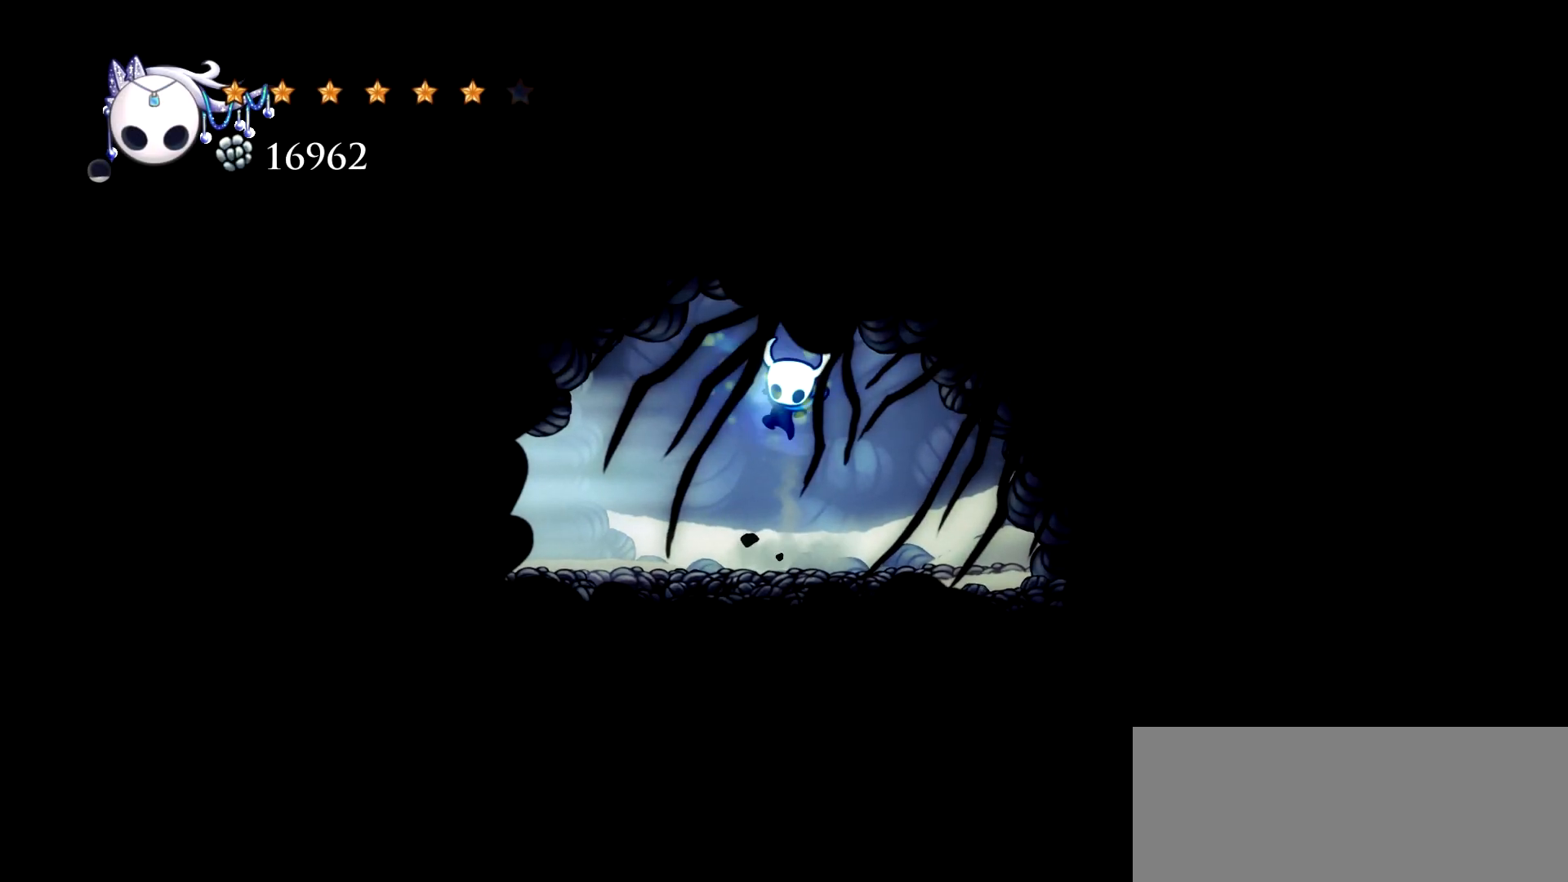
{"keys": ["down"], "events": []}
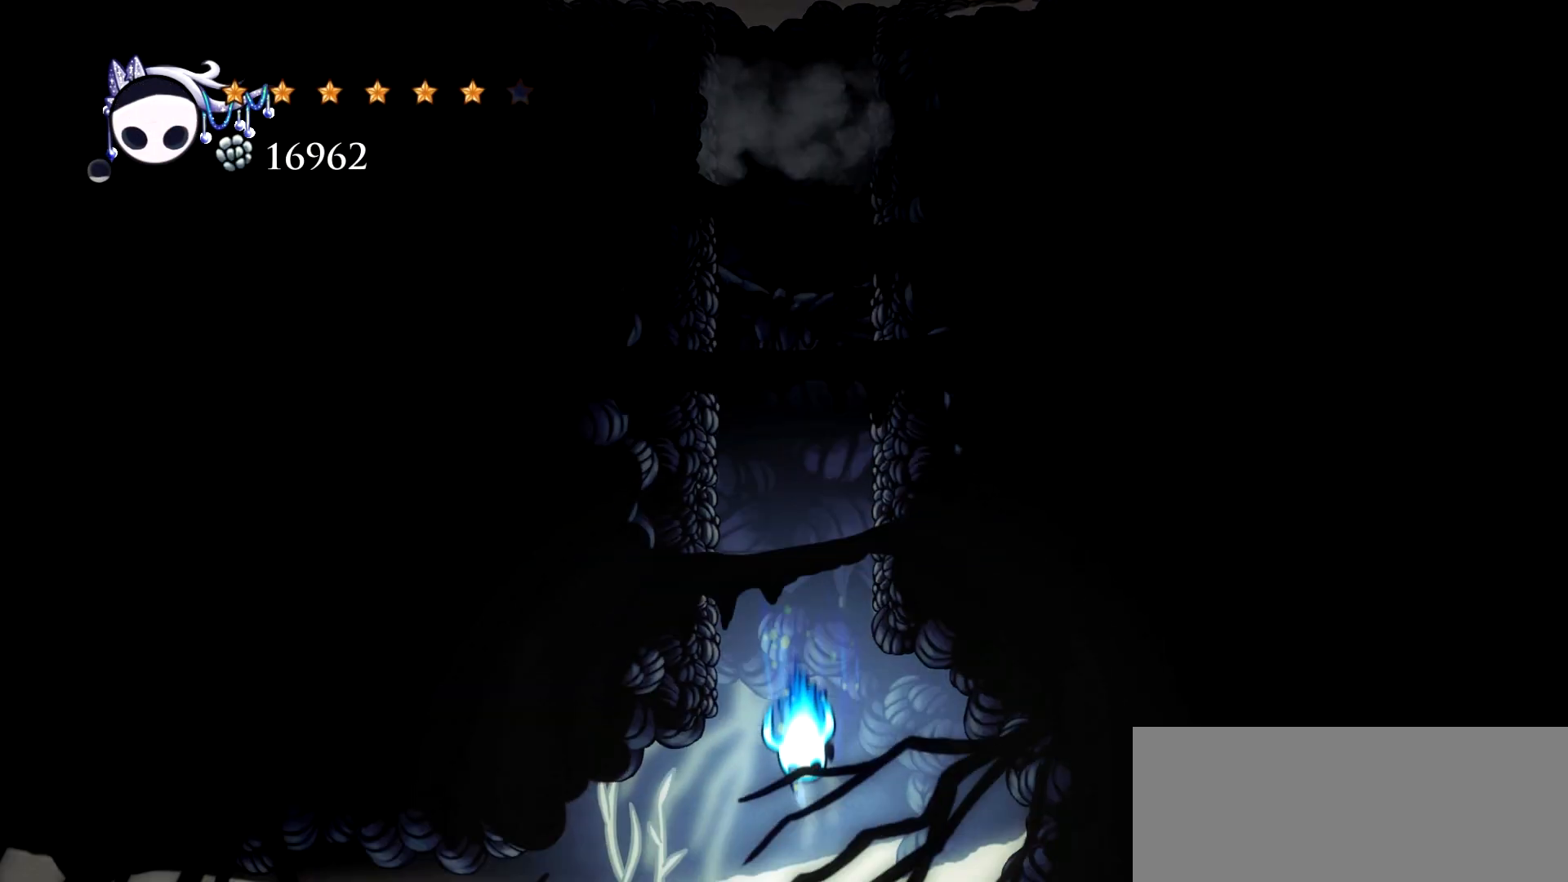
{"keys": [], "events": [[100, "down", "up"]]}
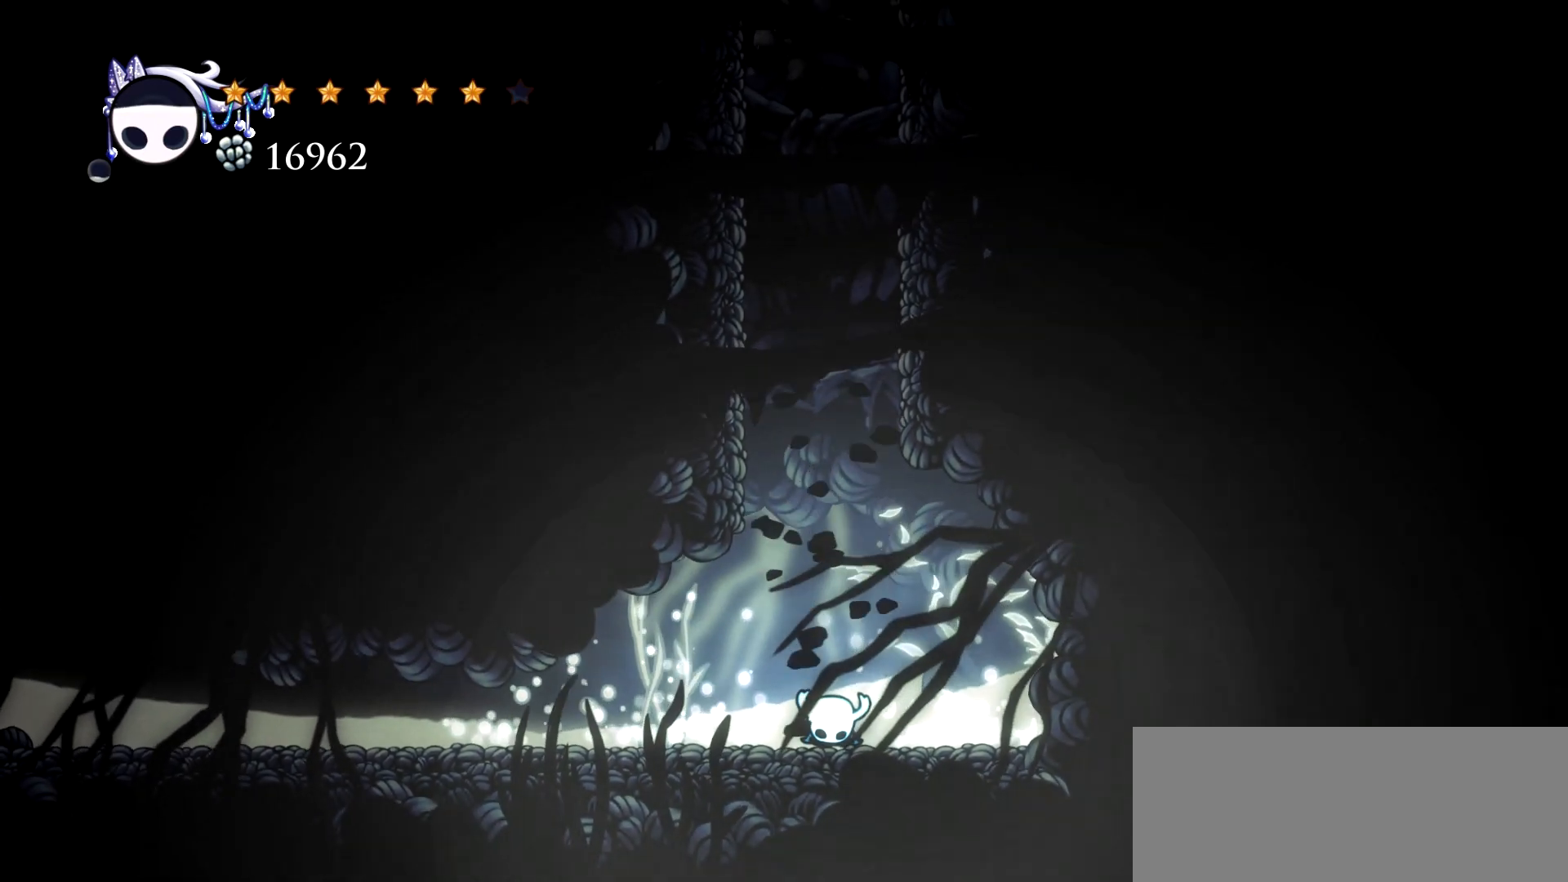
{"keys": ["left"], "events": [[267, "left", "down"]]}
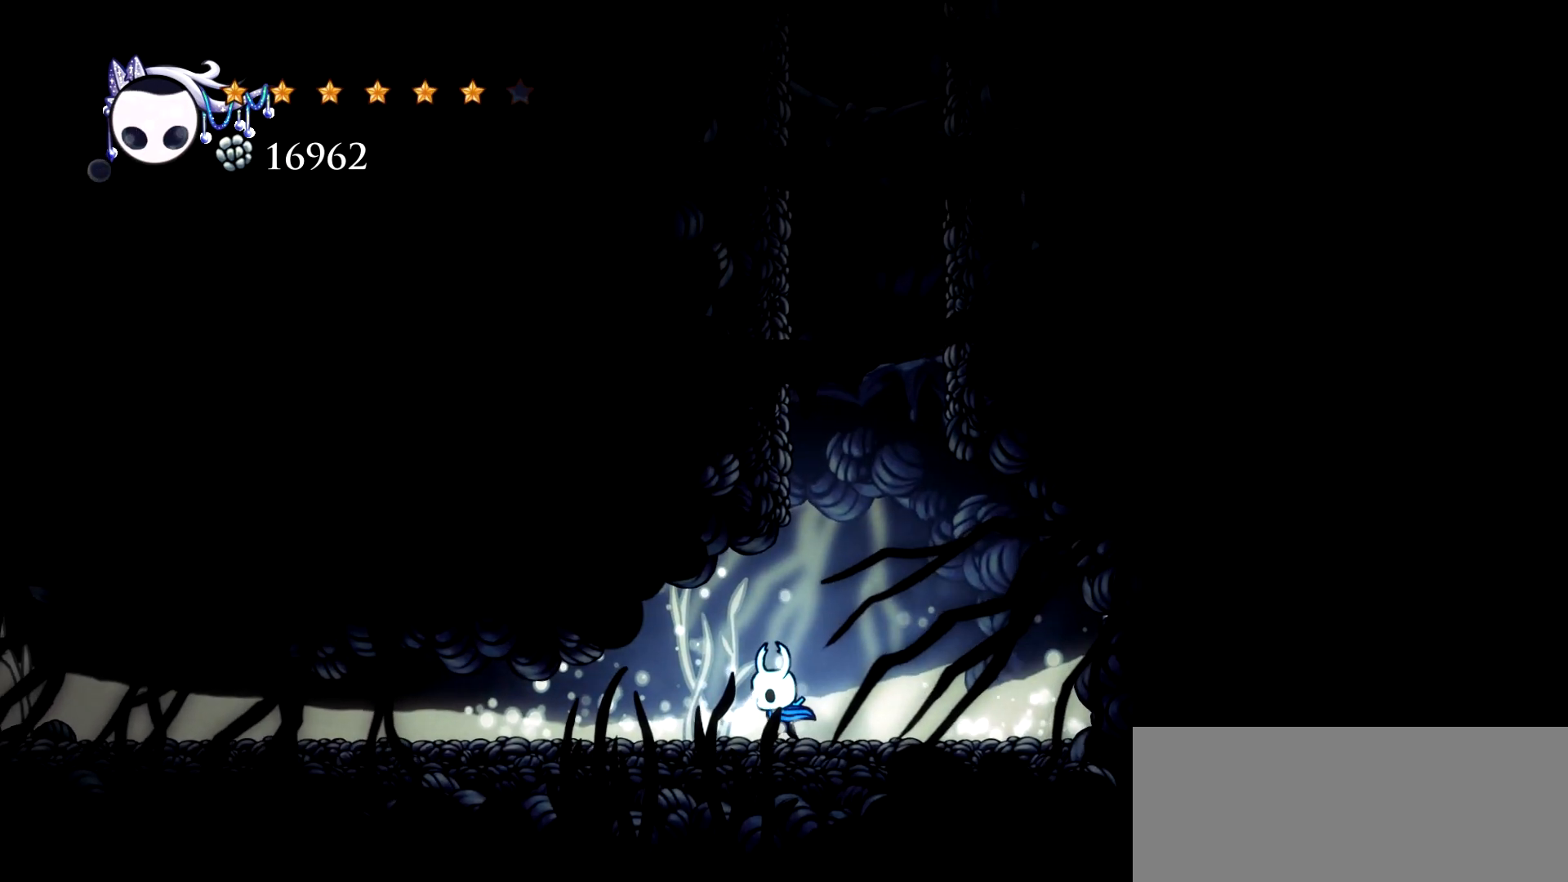
{"keys": ["left"], "events": []}
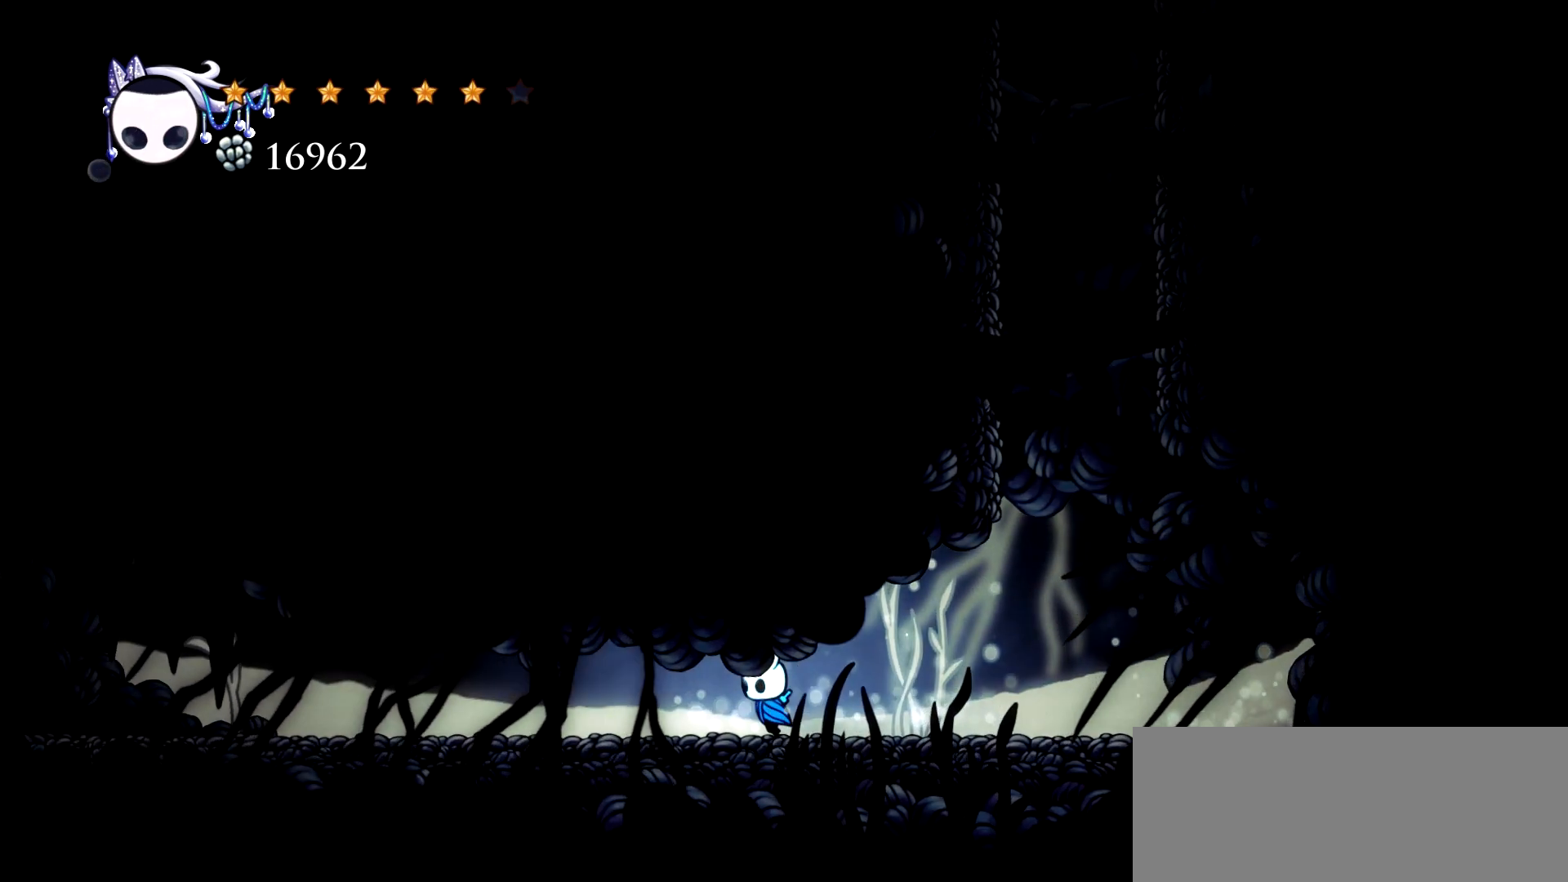
{"keys": ["left"], "events": [[67, "c", "down"], [150, "c", "up"]]}
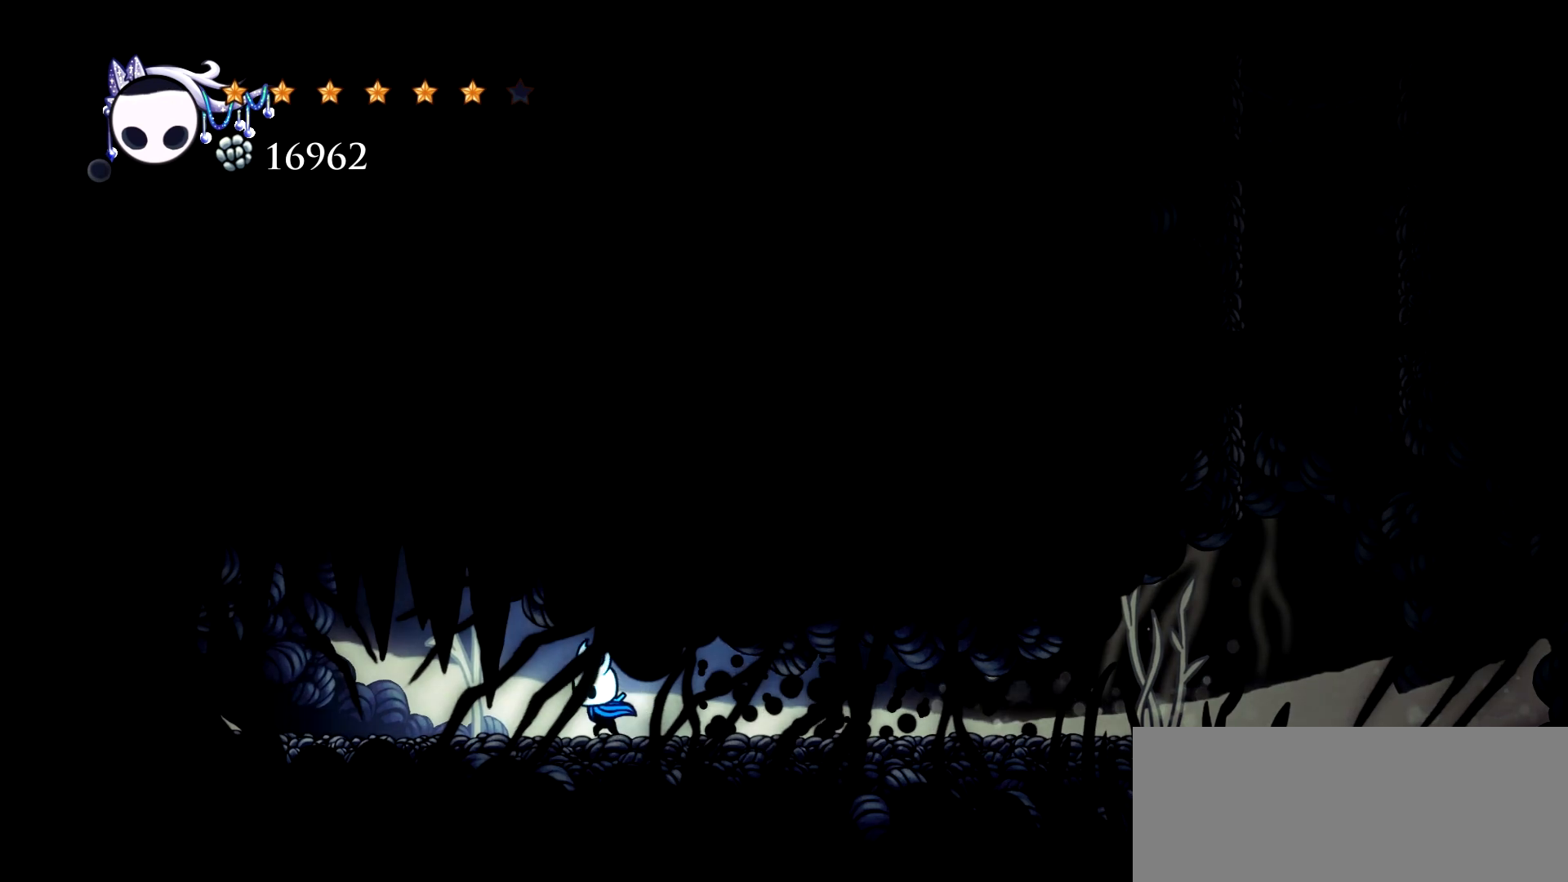
{"keys": ["left"], "events": [[167, "c", "down"], [267, "c", "up"]]}
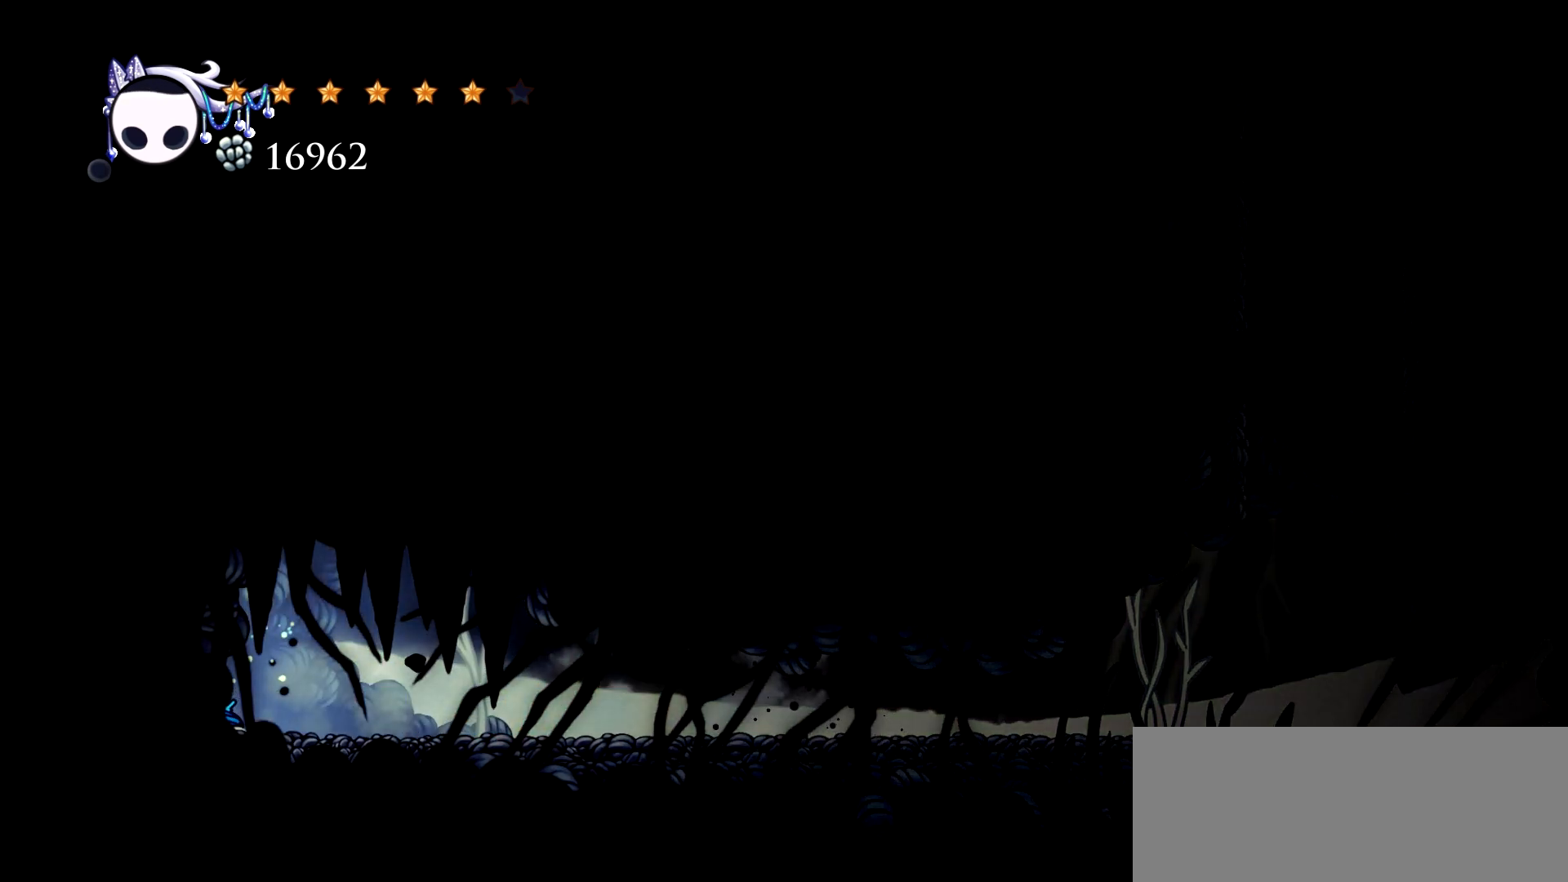
{"keys": ["down", "z"], "events": [[50, "left", "up"], [50, "right", "down"], [283, "down", "down"], [283, "right", "up"], [317, "space", "down"], [467, "space", "up"], [467, "z", "down"]]}
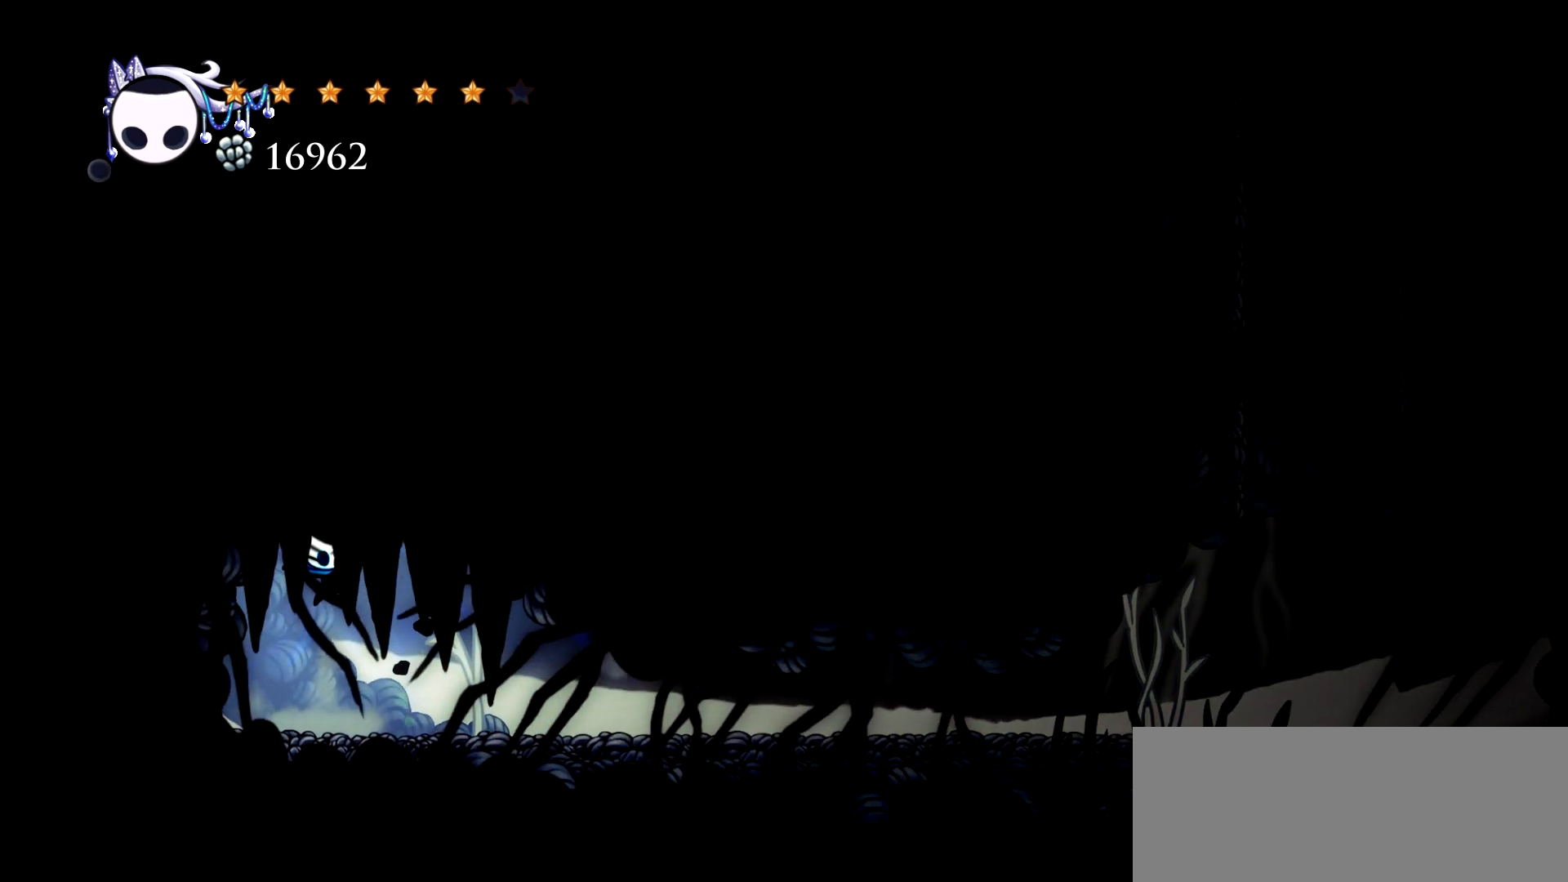
{"keys": [], "events": [[67, "z", "up"], [483, "down", "up"]]}
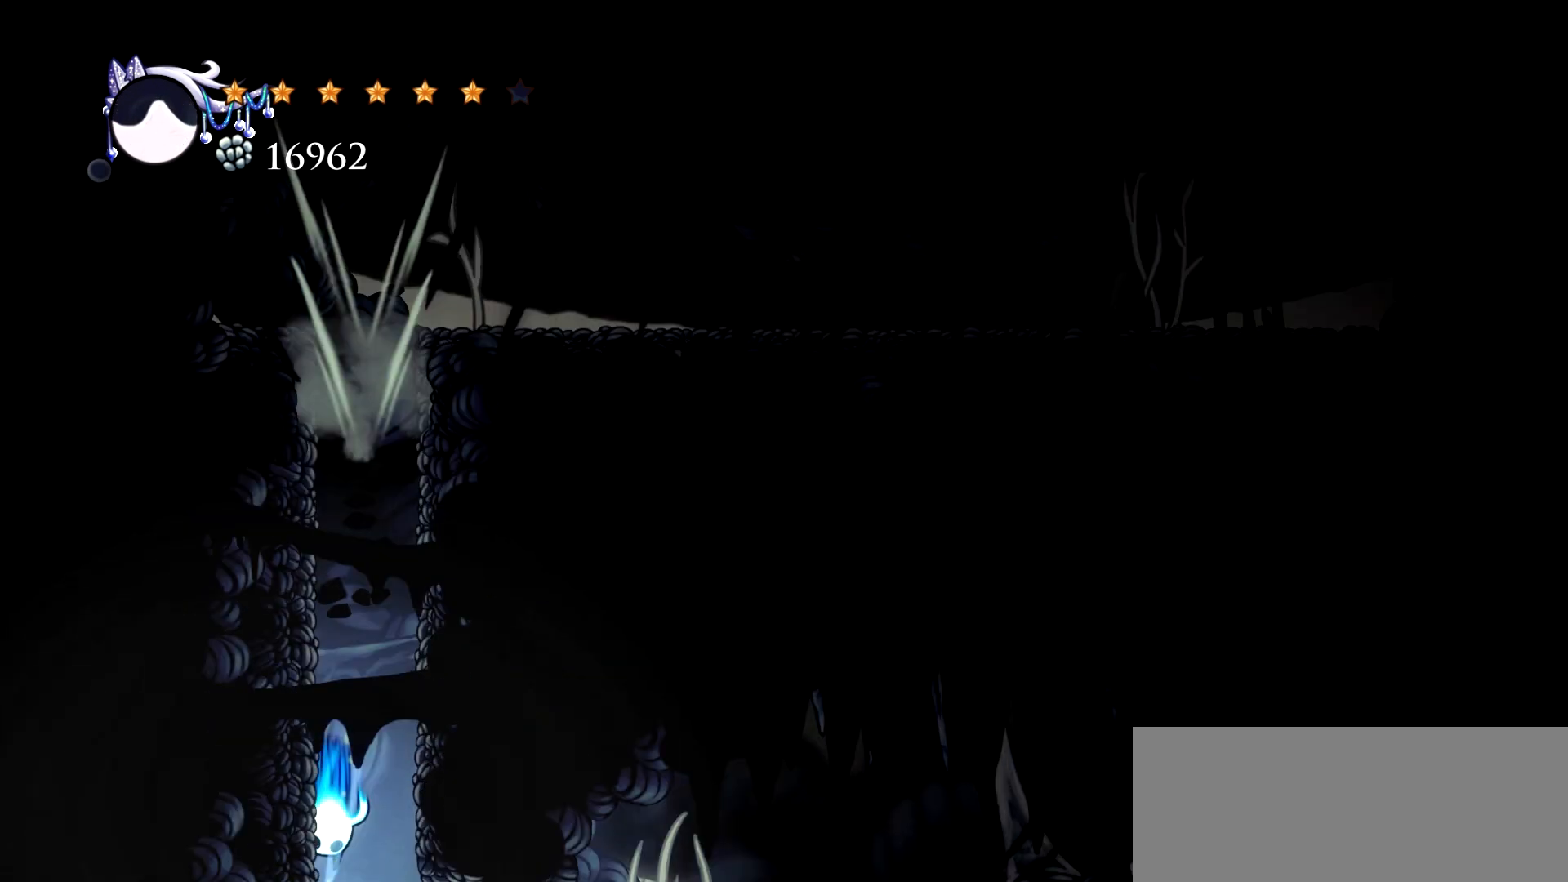
{"keys": [], "events": []}
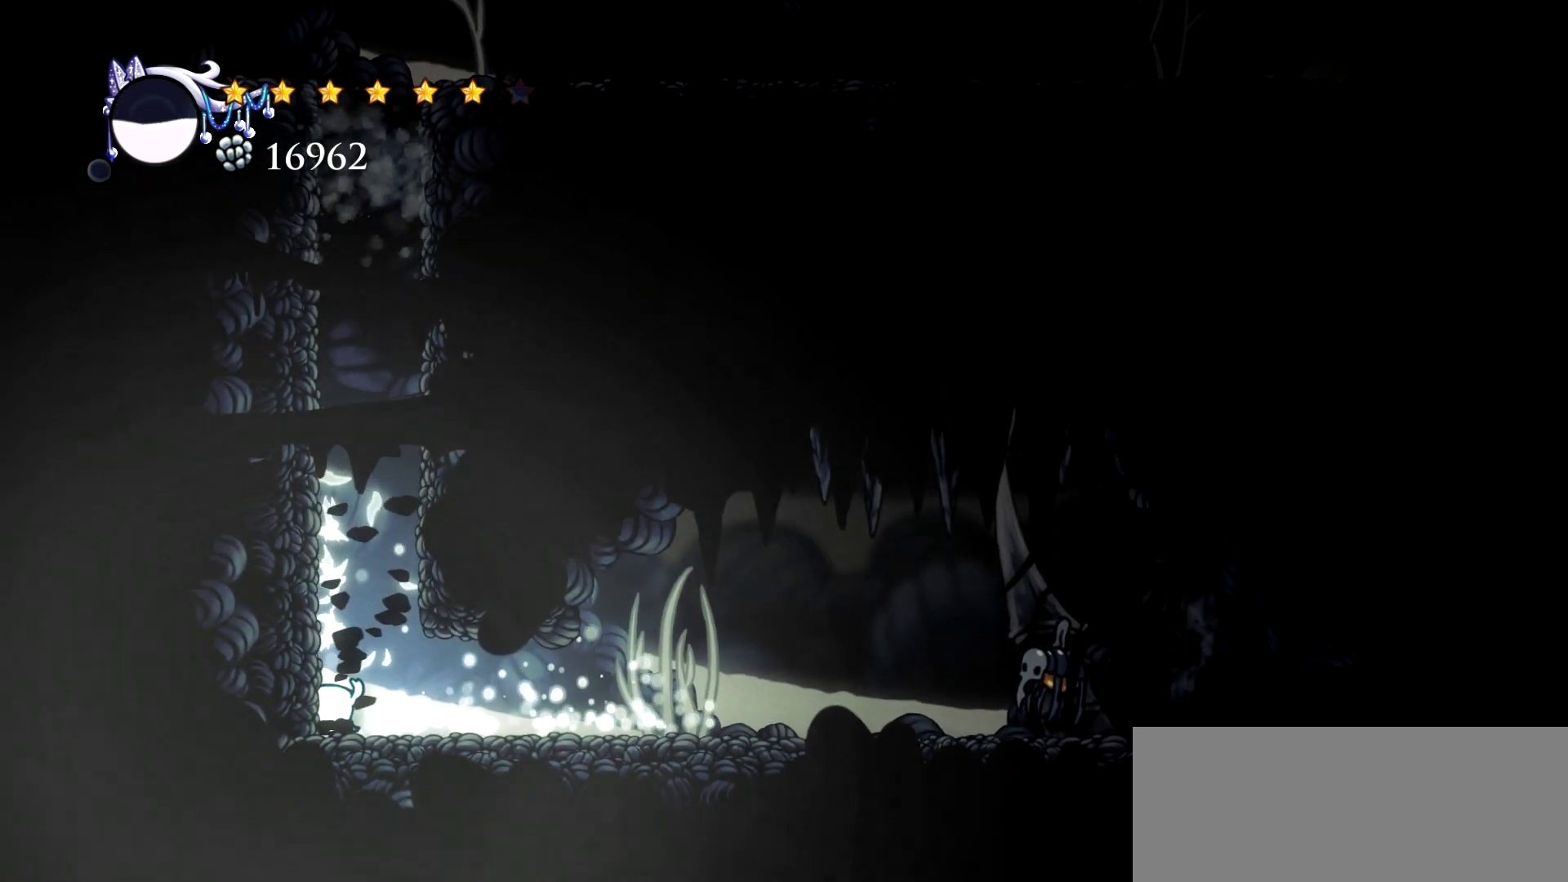
{"keys": ["right"], "events": [[83, "right", "down"]]}
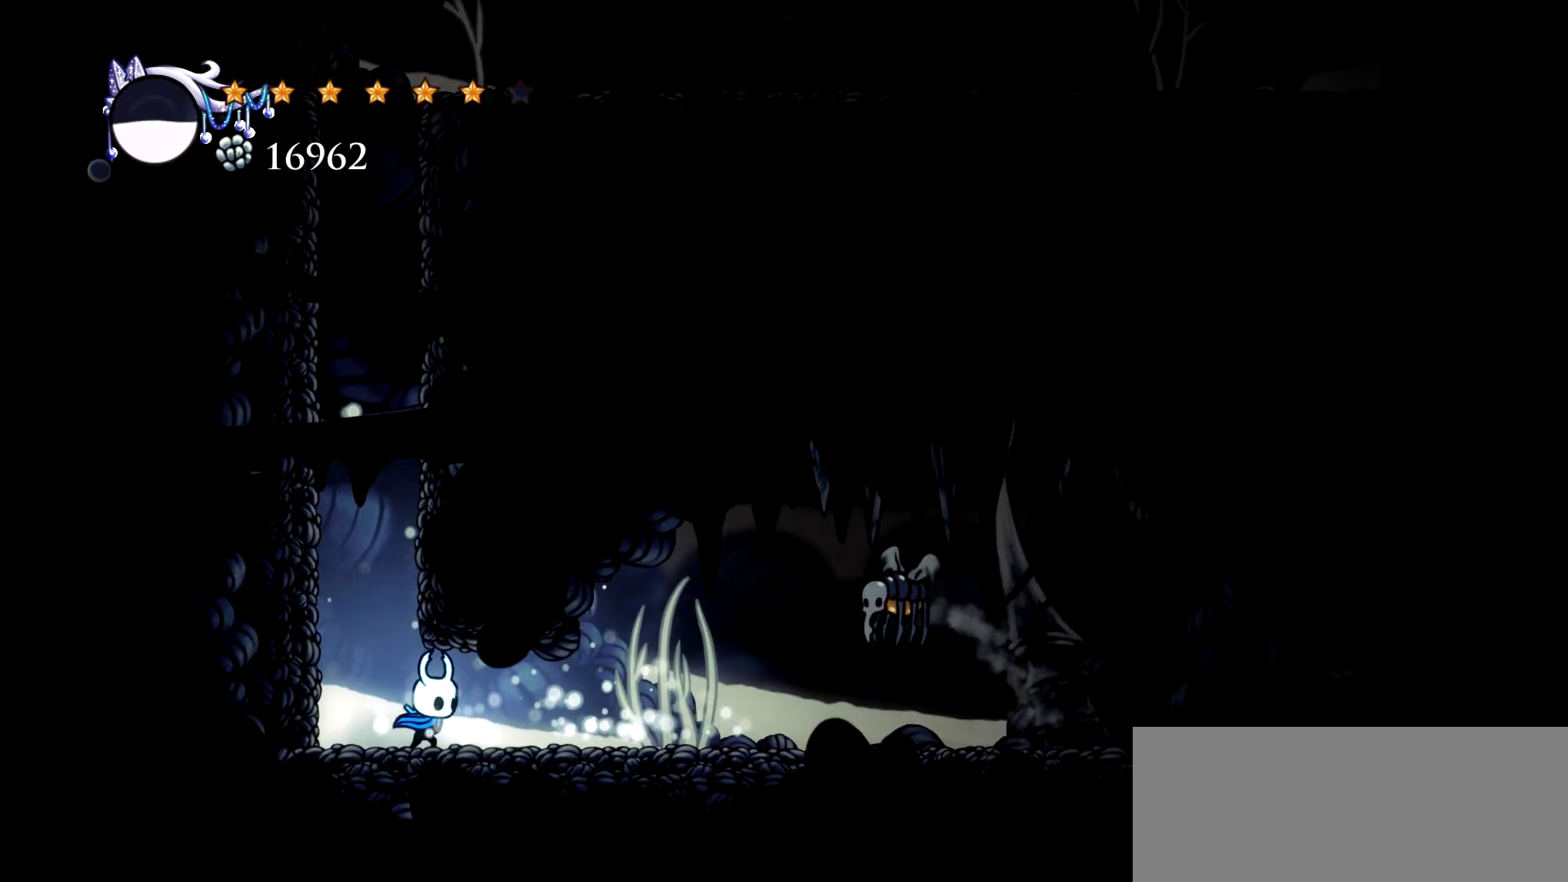
{"keys": ["left"], "events": [[100, "right", "up"], [383, "left", "down"]]}
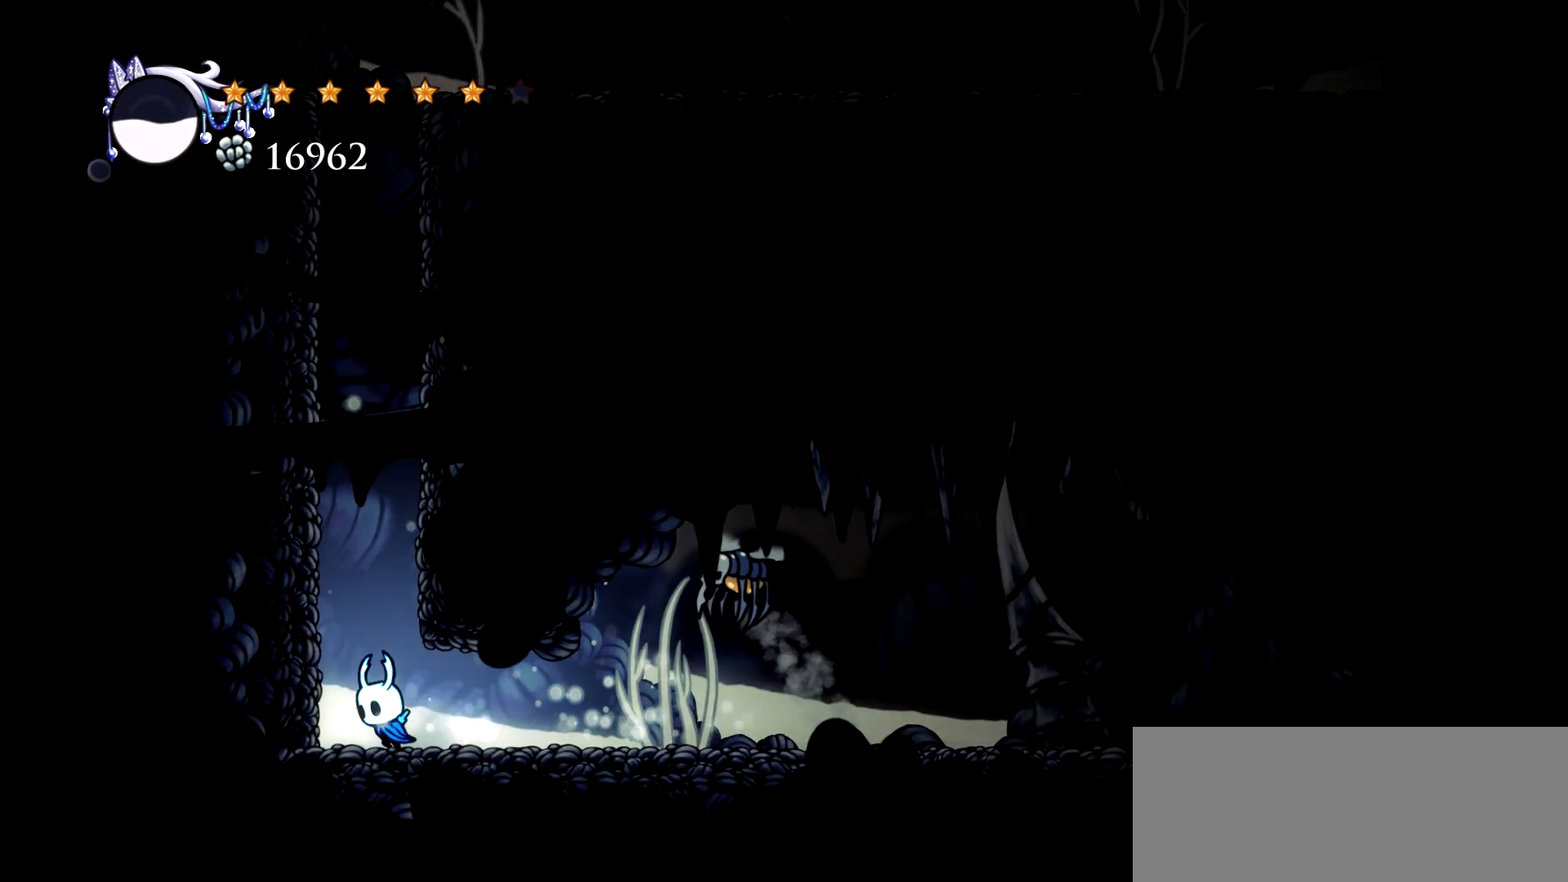
{"keys": ["space"], "events": [[167, "left", "up"], [500, "space", "down"]]}
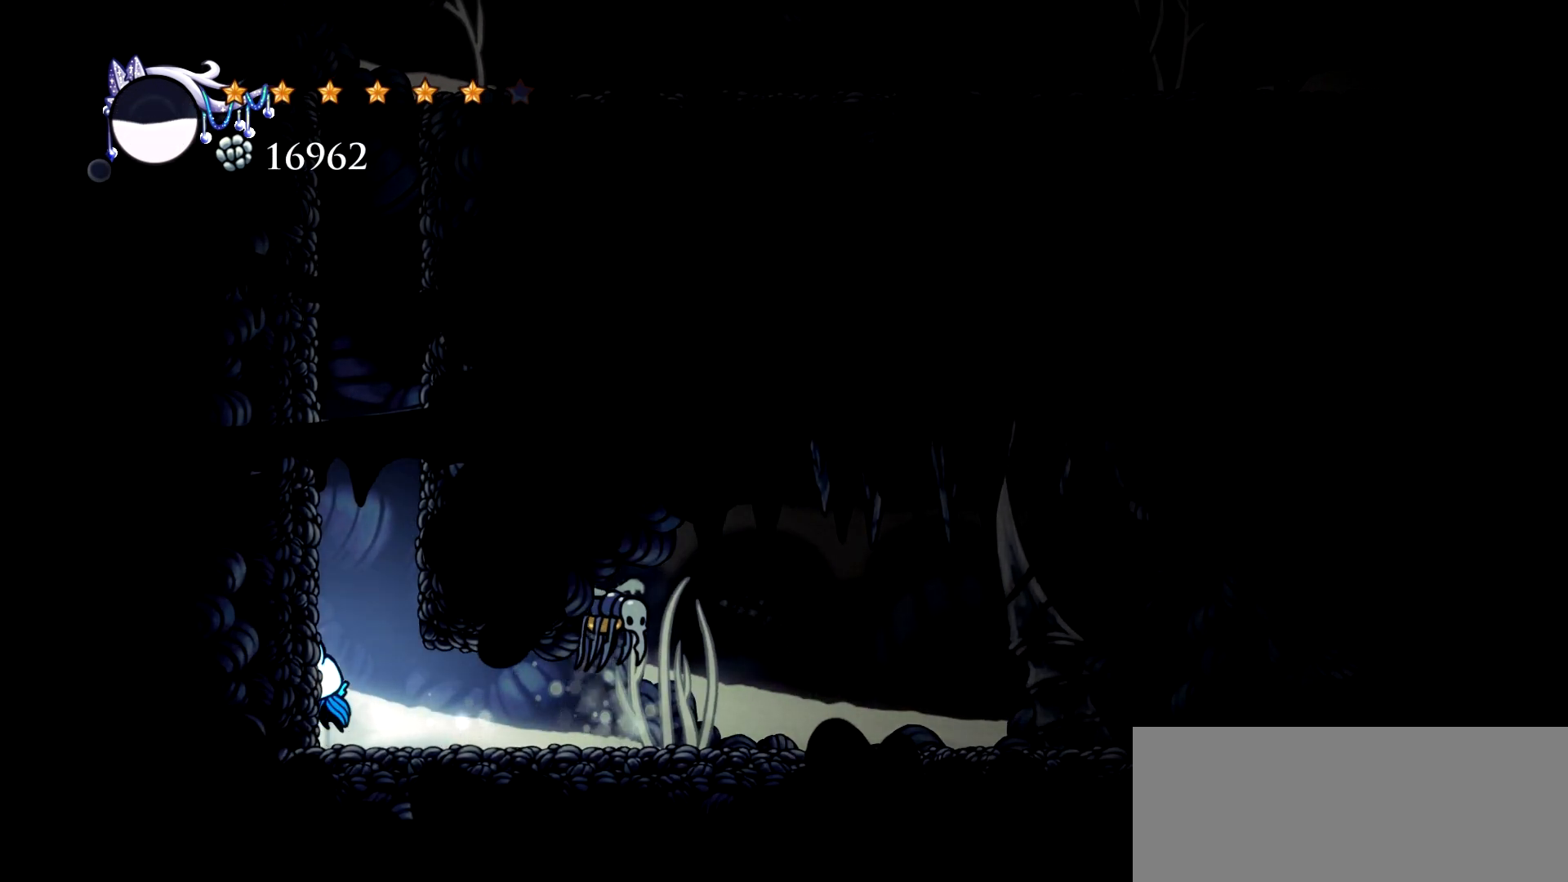
{"keys": ["right"], "events": [[83, "left", "down"], [317, "left", "up"], [317, "space", "up"], [467, "right", "down"]]}
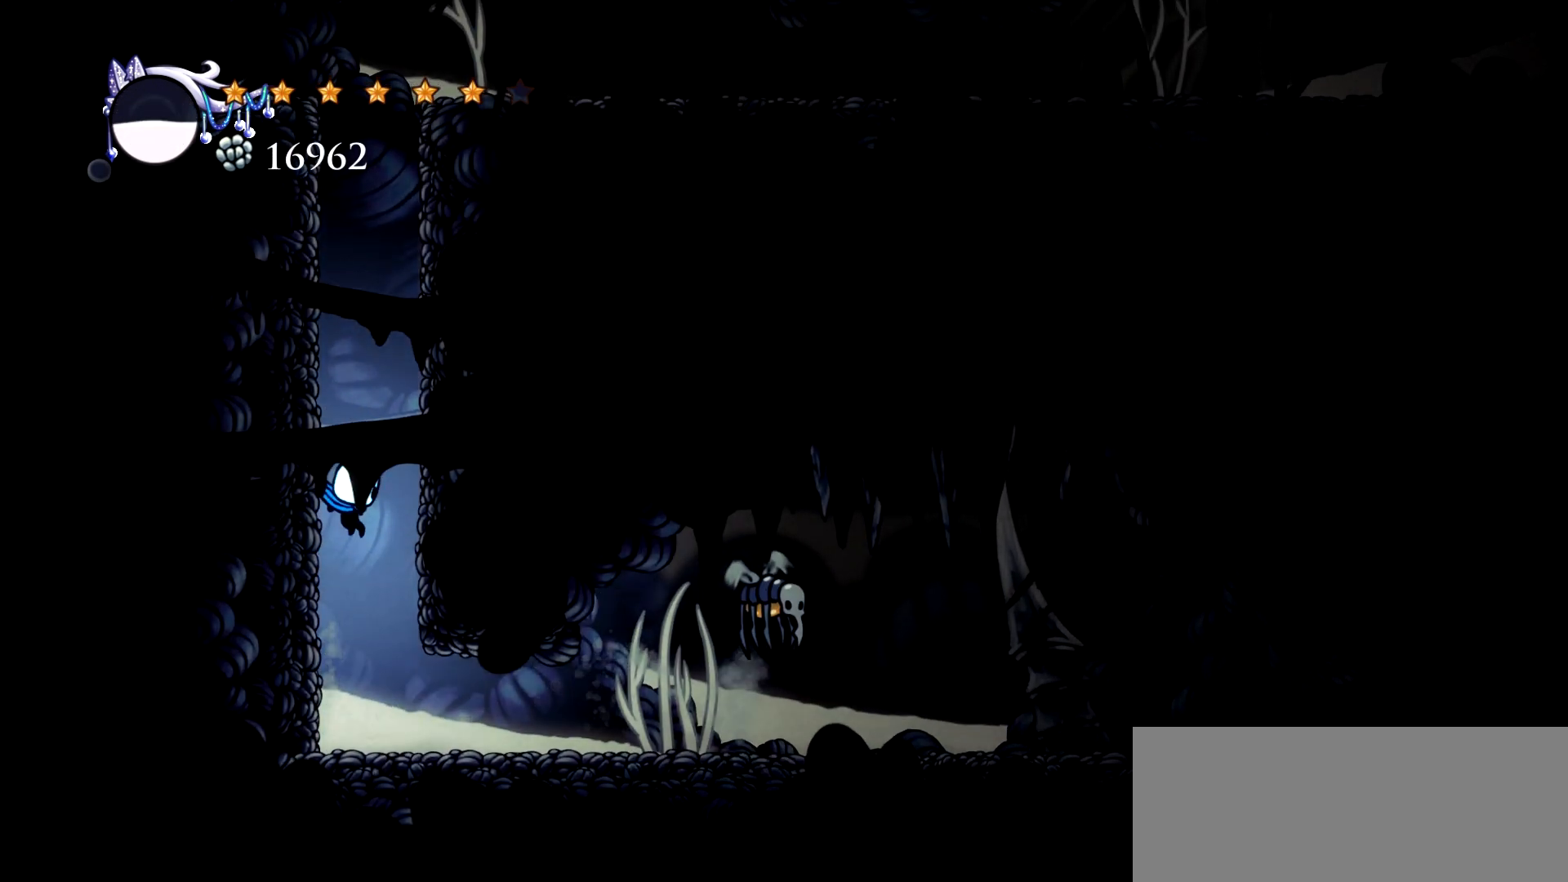
{"keys": ["right"], "events": []}
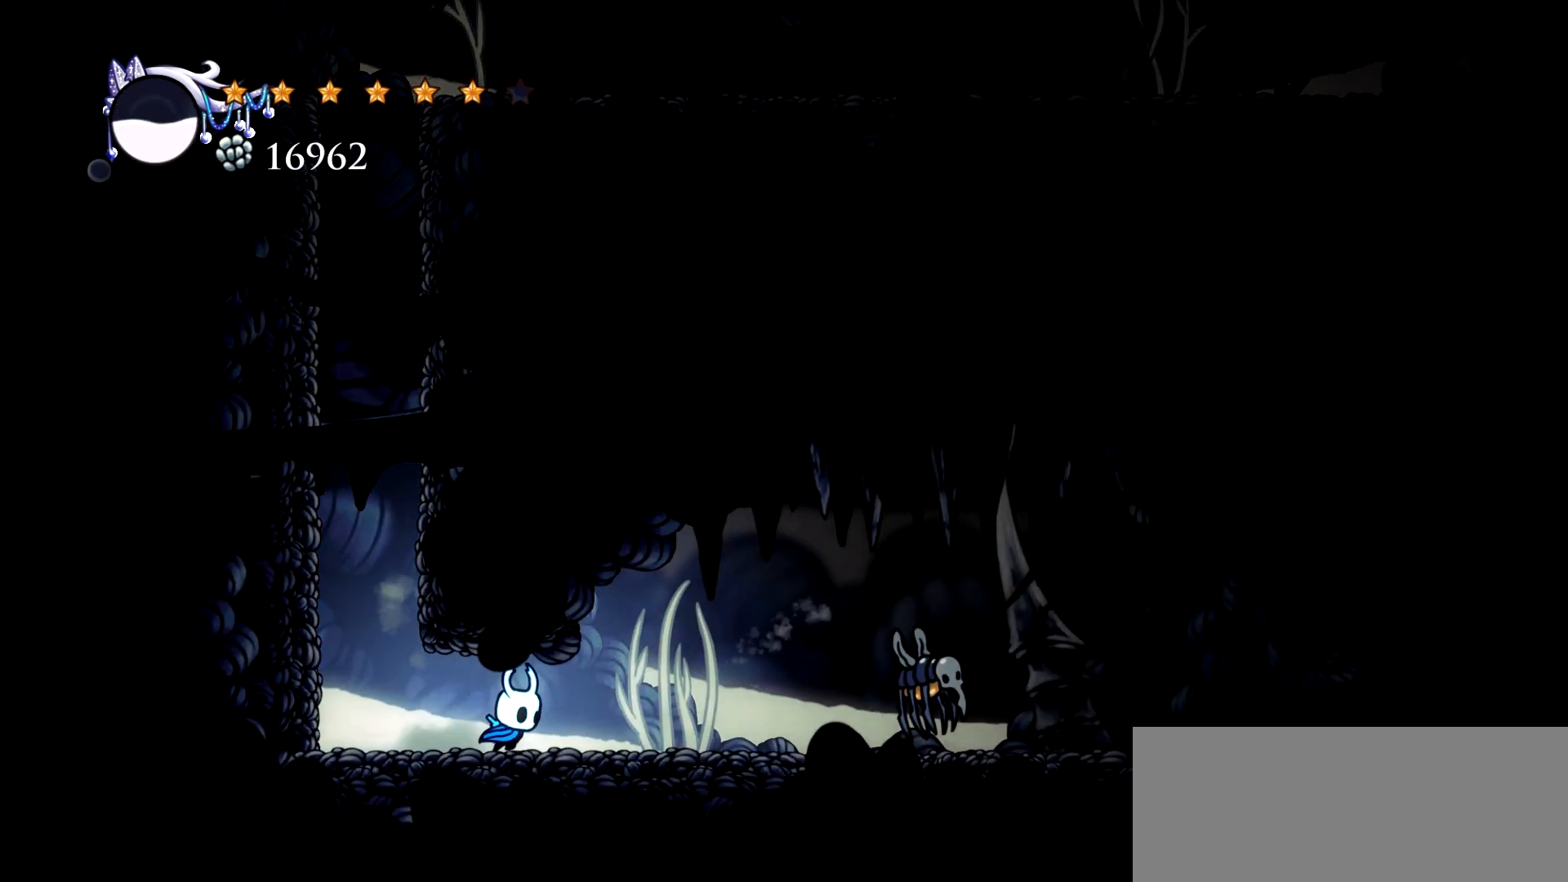
{"keys": ["right"], "events": []}
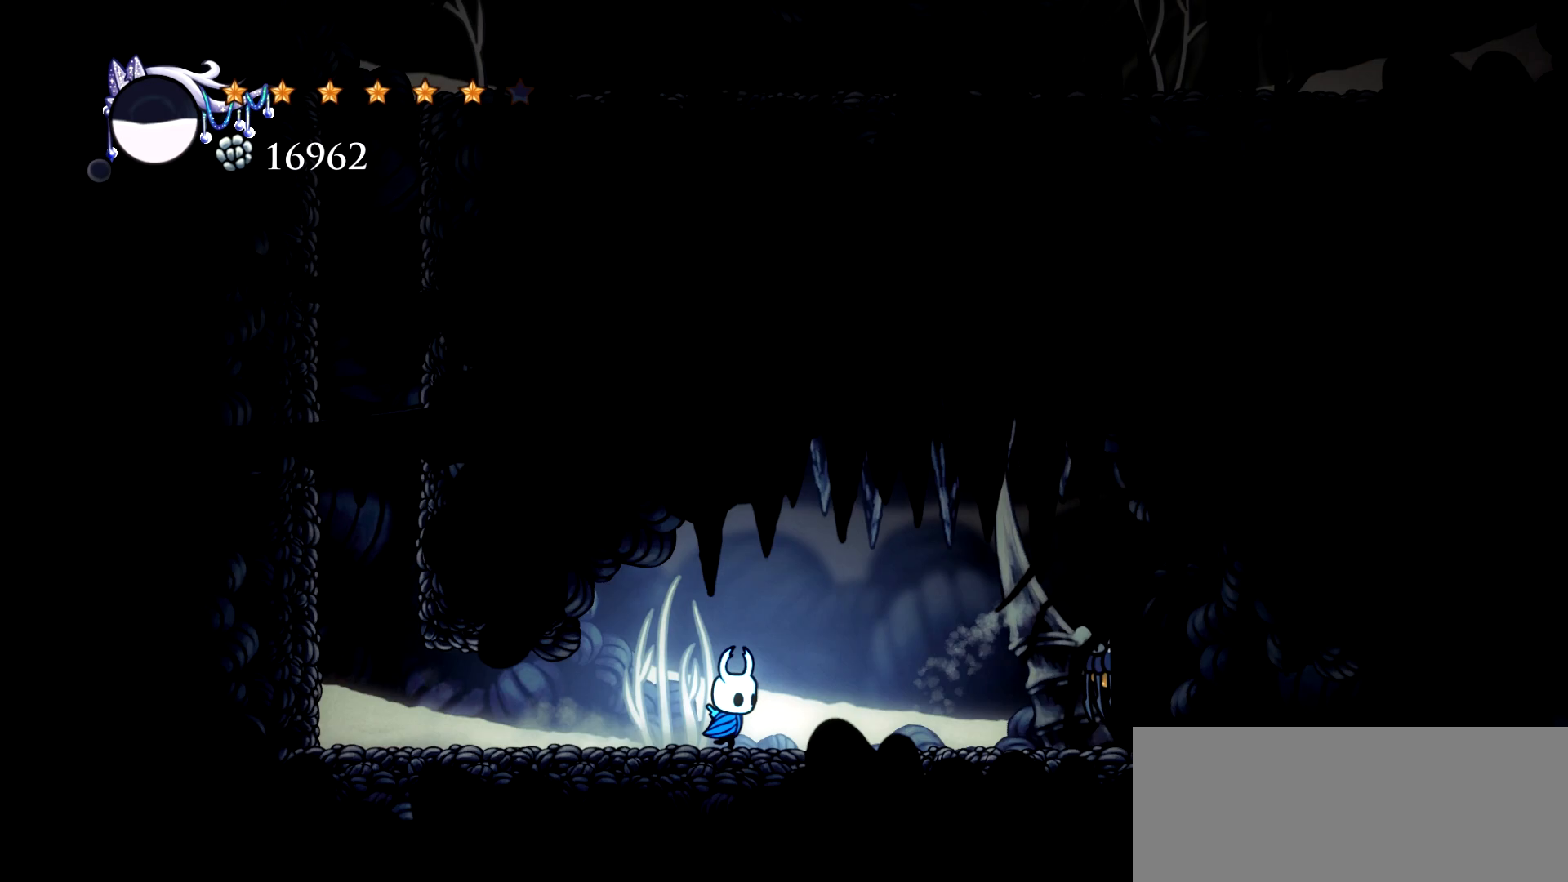
{"keys": ["right", "x"], "events": [[133, "x", "down"], [183, "right", "up"], [417, "right", "down"]]}
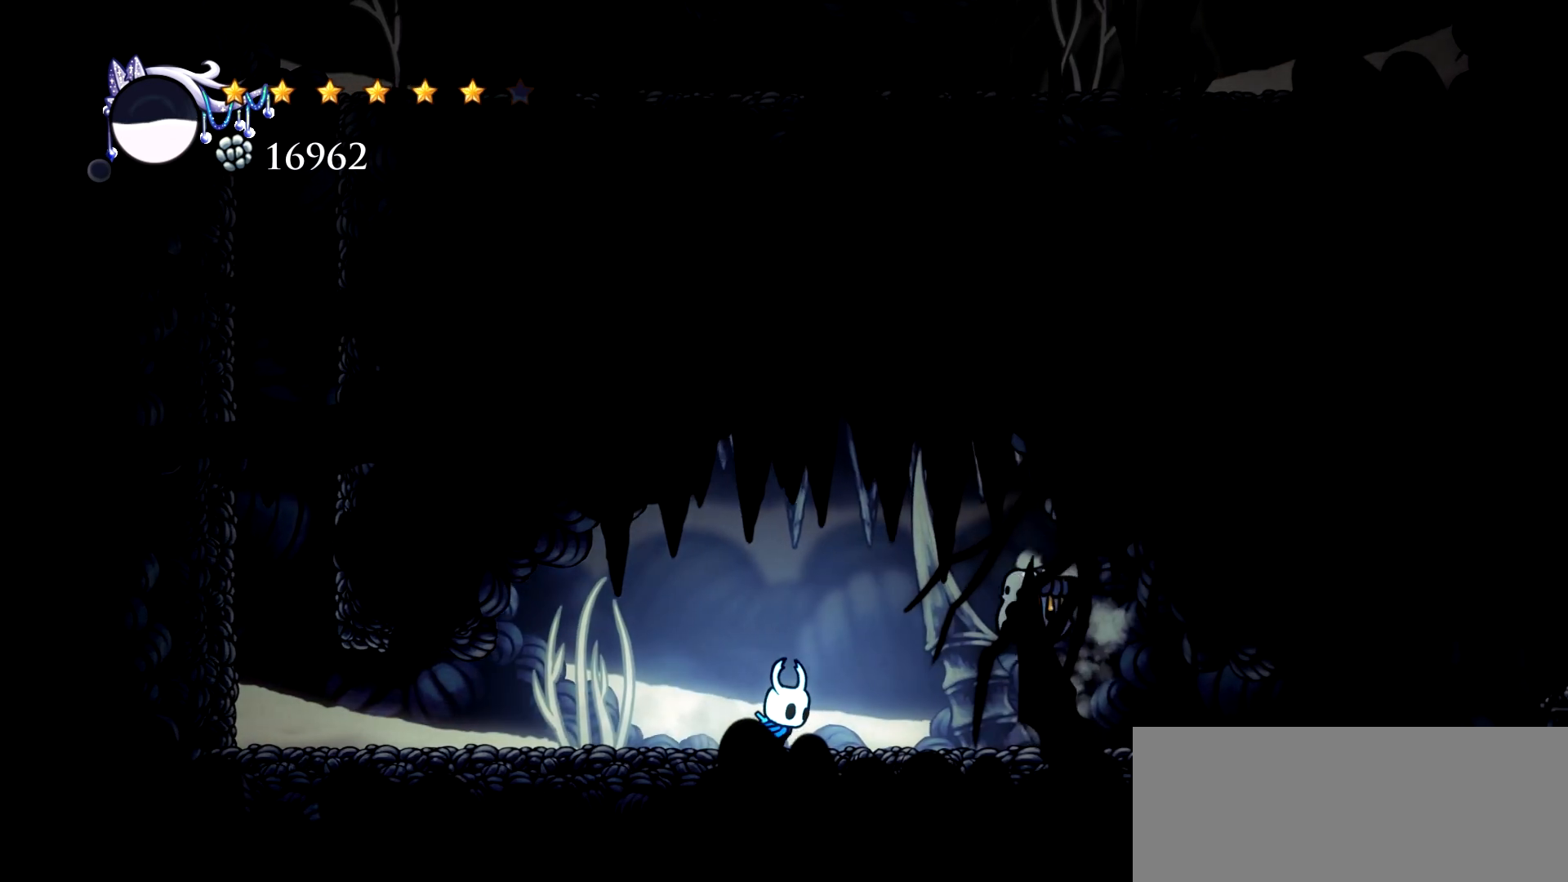
{"keys": ["left", "x"], "events": [[150, "right", "up"], [200, "left", "down"]]}